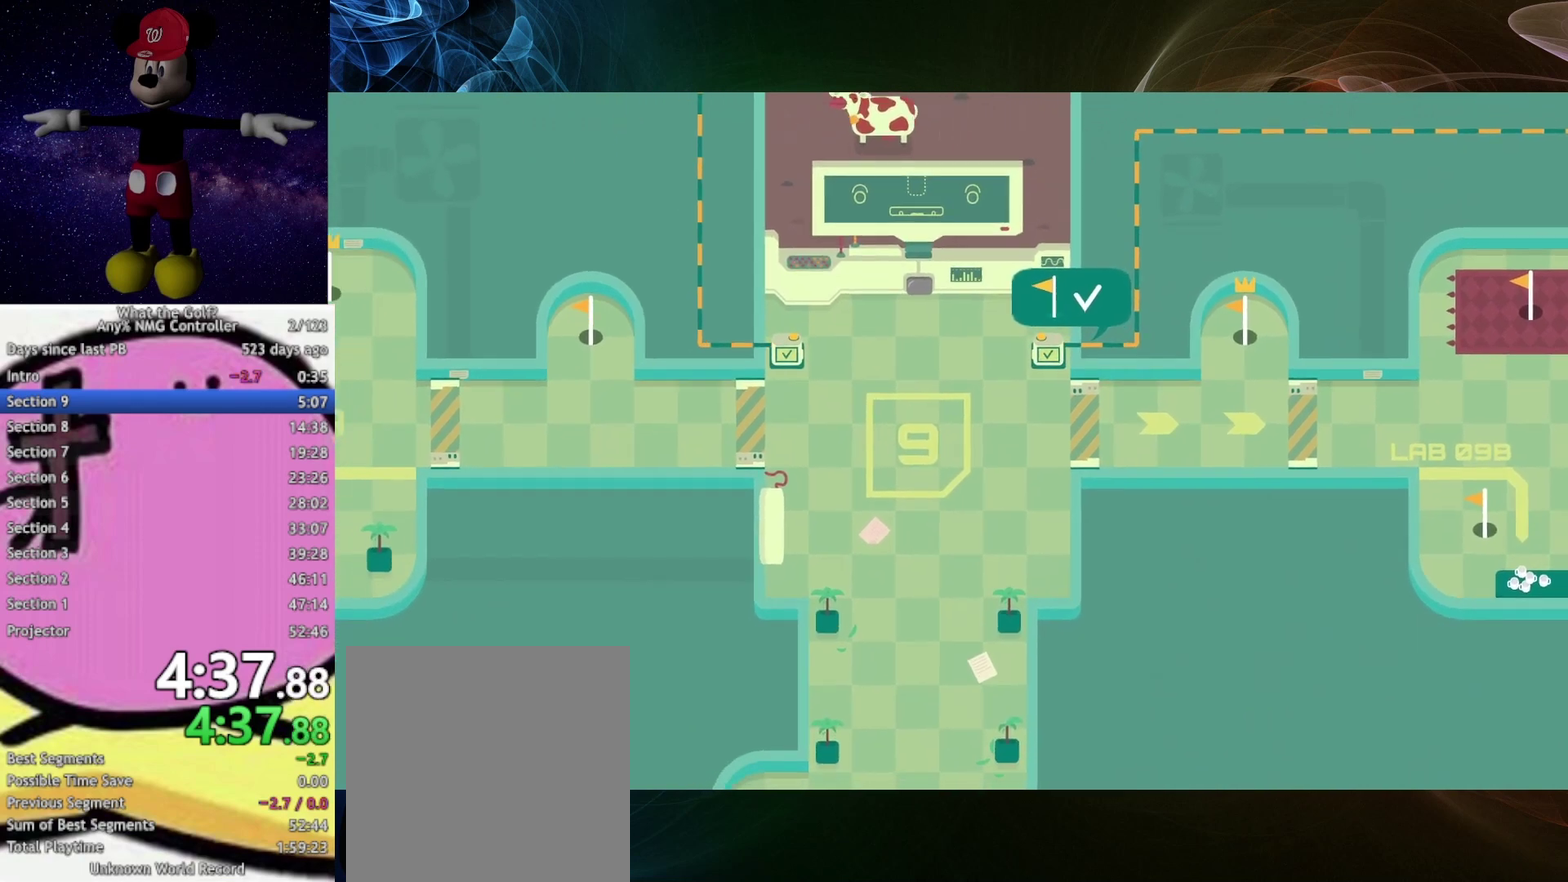
Gameplay with a controller (Xbox layout); each line is a JSON object with the inputs held at the frame after it. "events" lists button and stick changes between this image and that frame as [ms after this image, input, new state], when the widget could be followed in between.
{"buttons": [], "left_stick": "up-left", "right_stick": "center"}
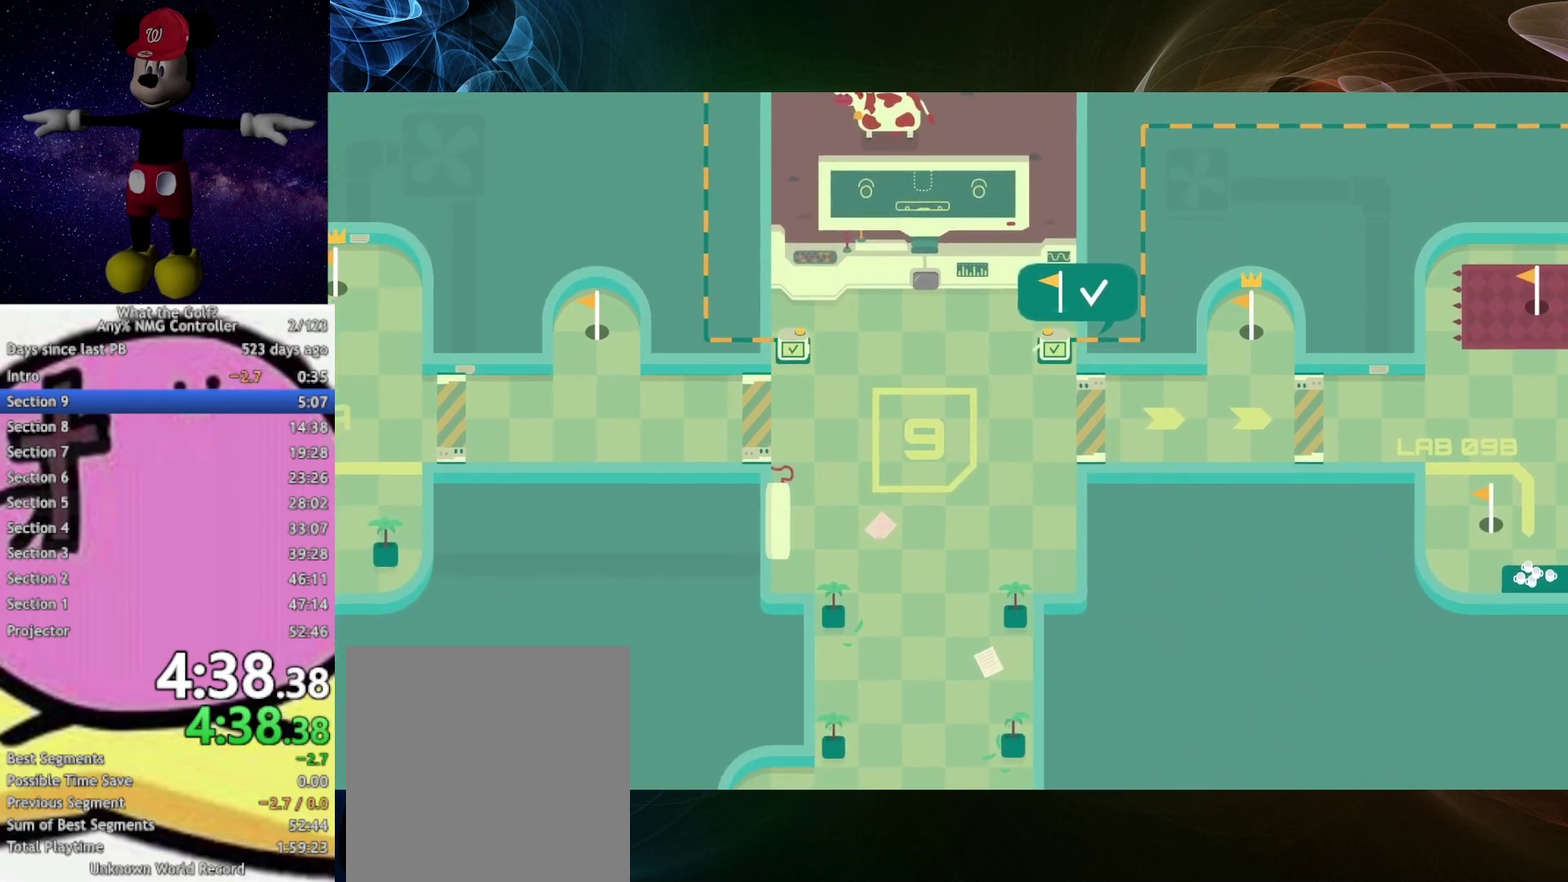
{"buttons": [], "left_stick": "up-left", "right_stick": "center", "events": []}
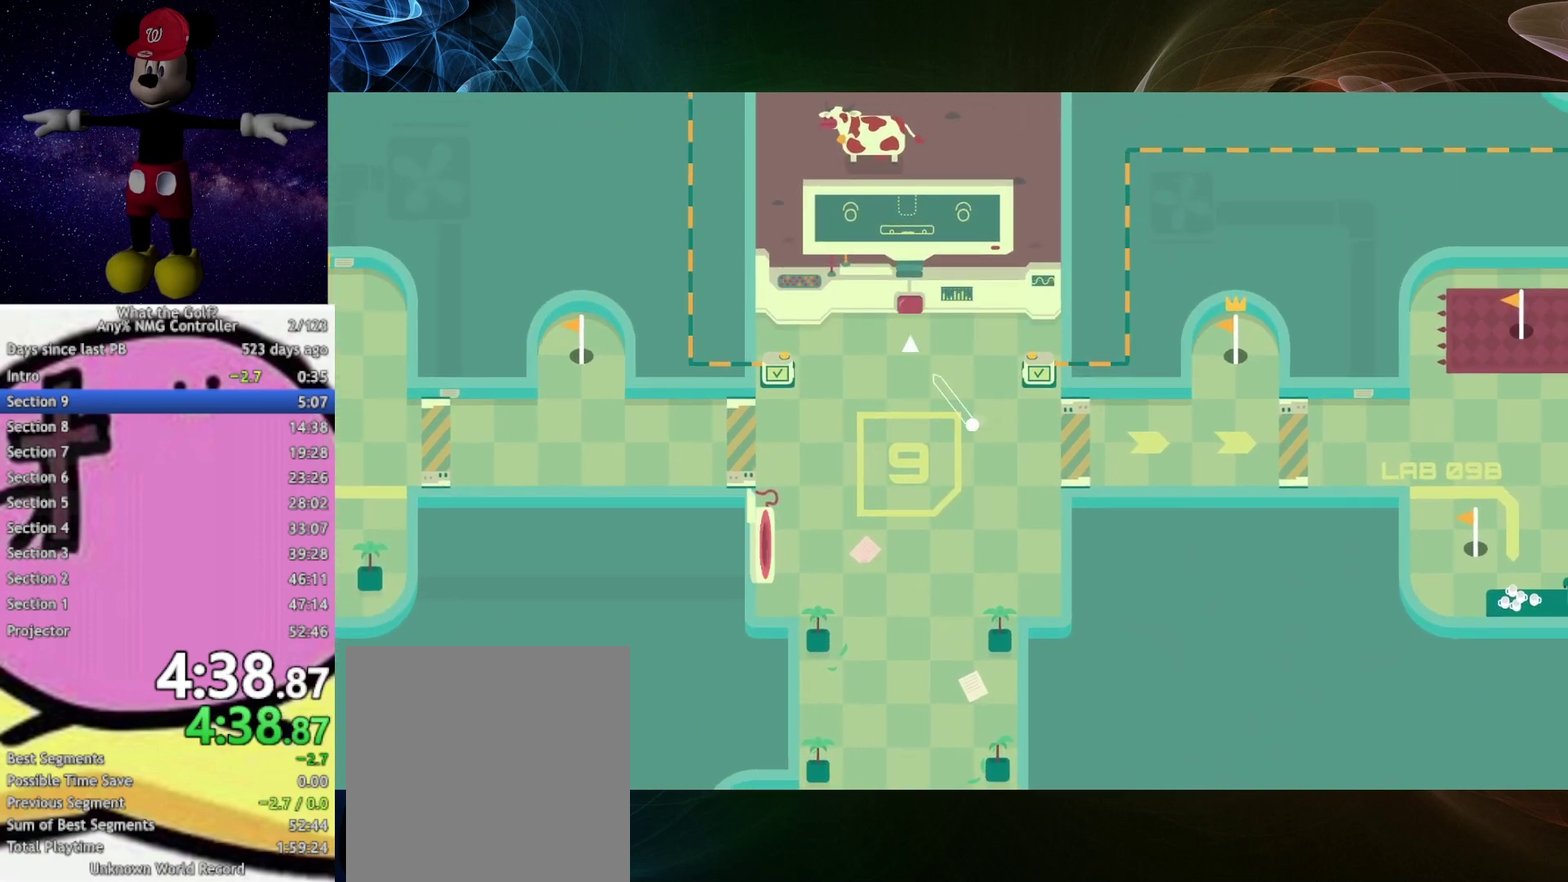
{"buttons": [], "left_stick": "up", "right_stick": "center", "events": [[267, "left_stick", "up"]]}
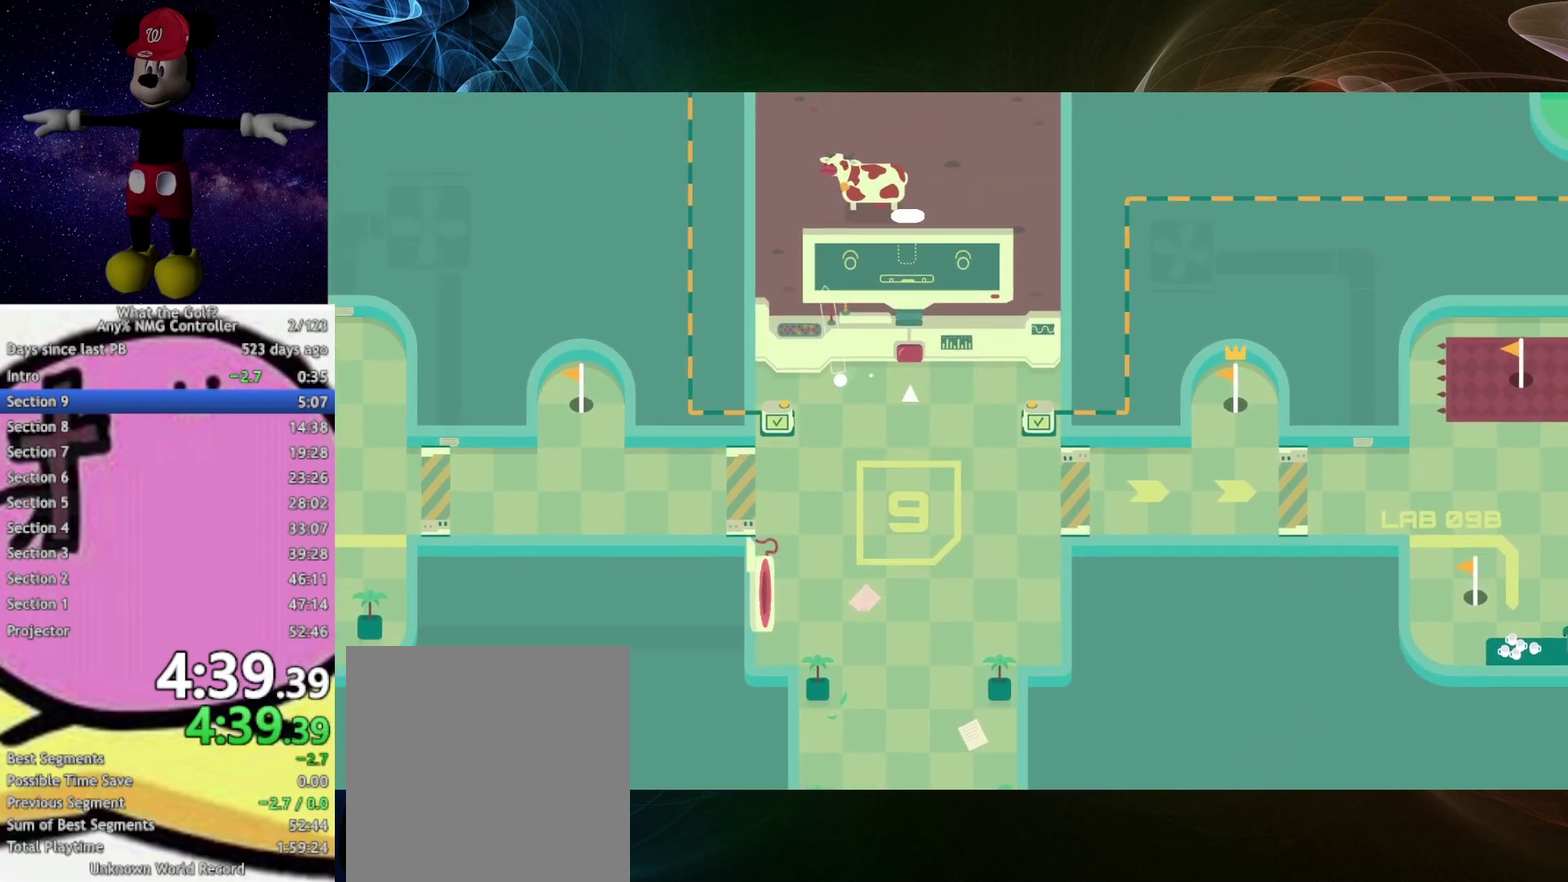
{"buttons": [], "left_stick": "up-right", "right_stick": "center", "events": [[133, "A", "down"], [167, "left_stick", "up-right"], [433, "A", "up"]]}
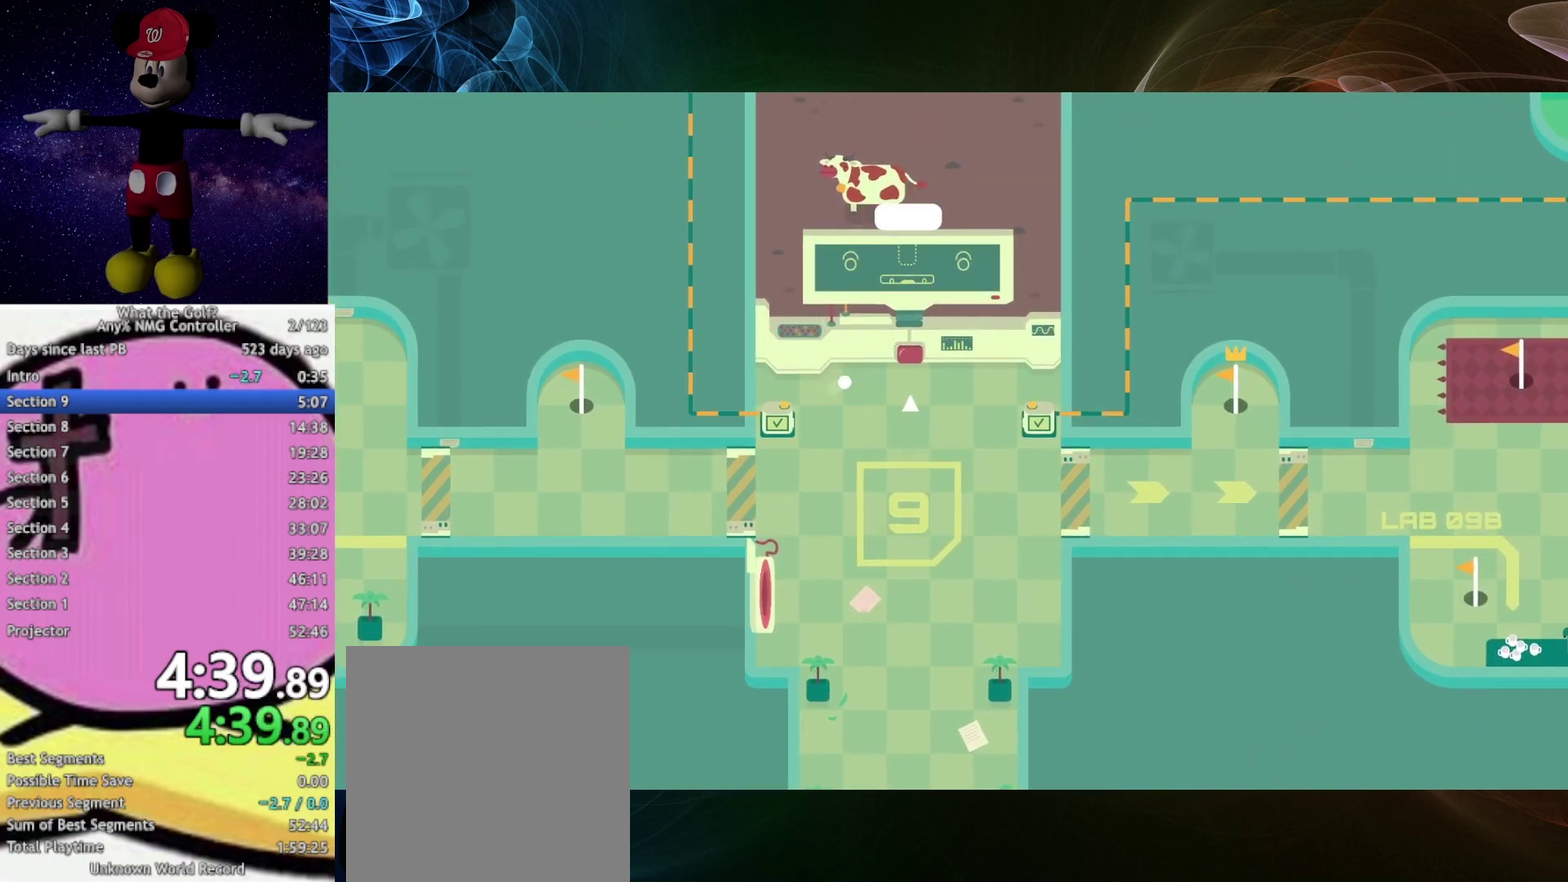
{"buttons": [], "left_stick": "up", "right_stick": "center", "events": [[33, "A", "down"], [367, "left_stick", "up"], [467, "A", "up"]]}
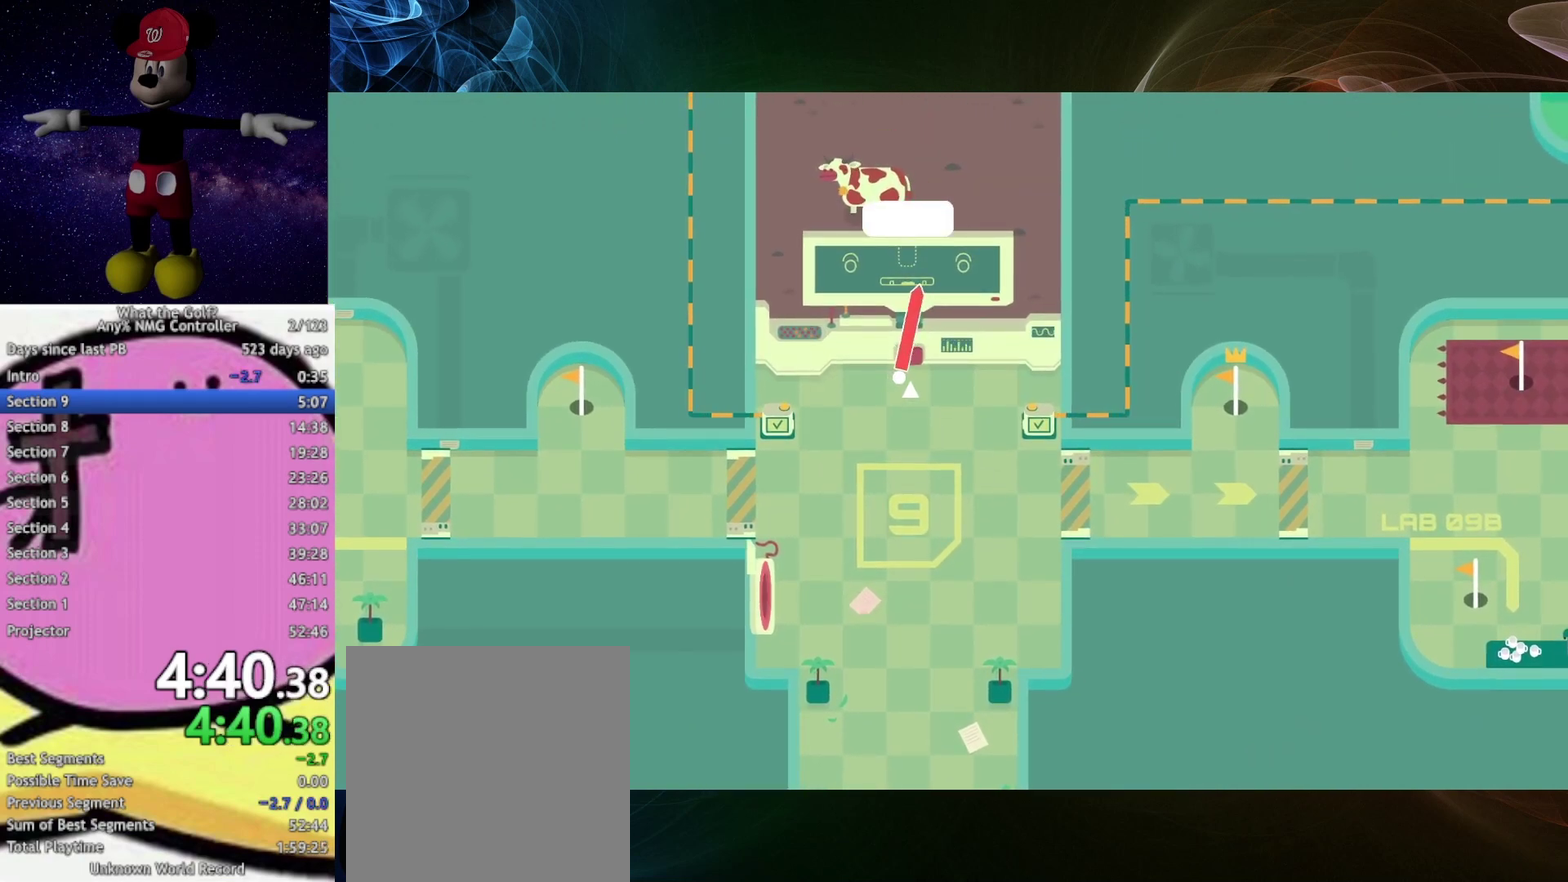
{"buttons": [], "left_stick": "up", "right_stick": "center", "events": []}
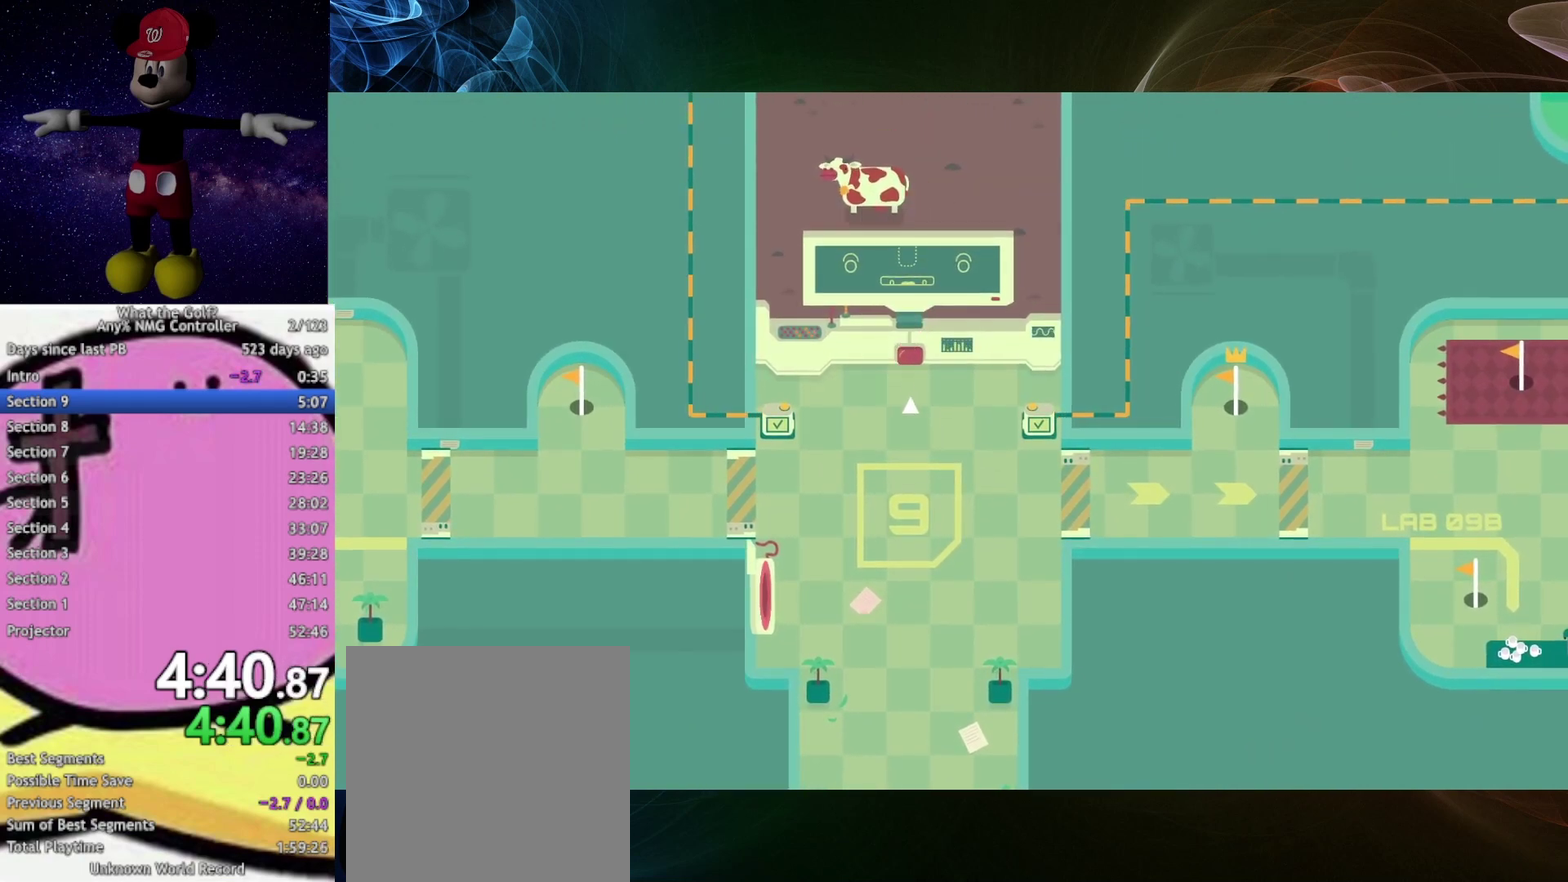
{"buttons": [], "left_stick": "center", "right_stick": "center", "events": [[167, "left_stick", "up-right"], [233, "left_stick", "center"]]}
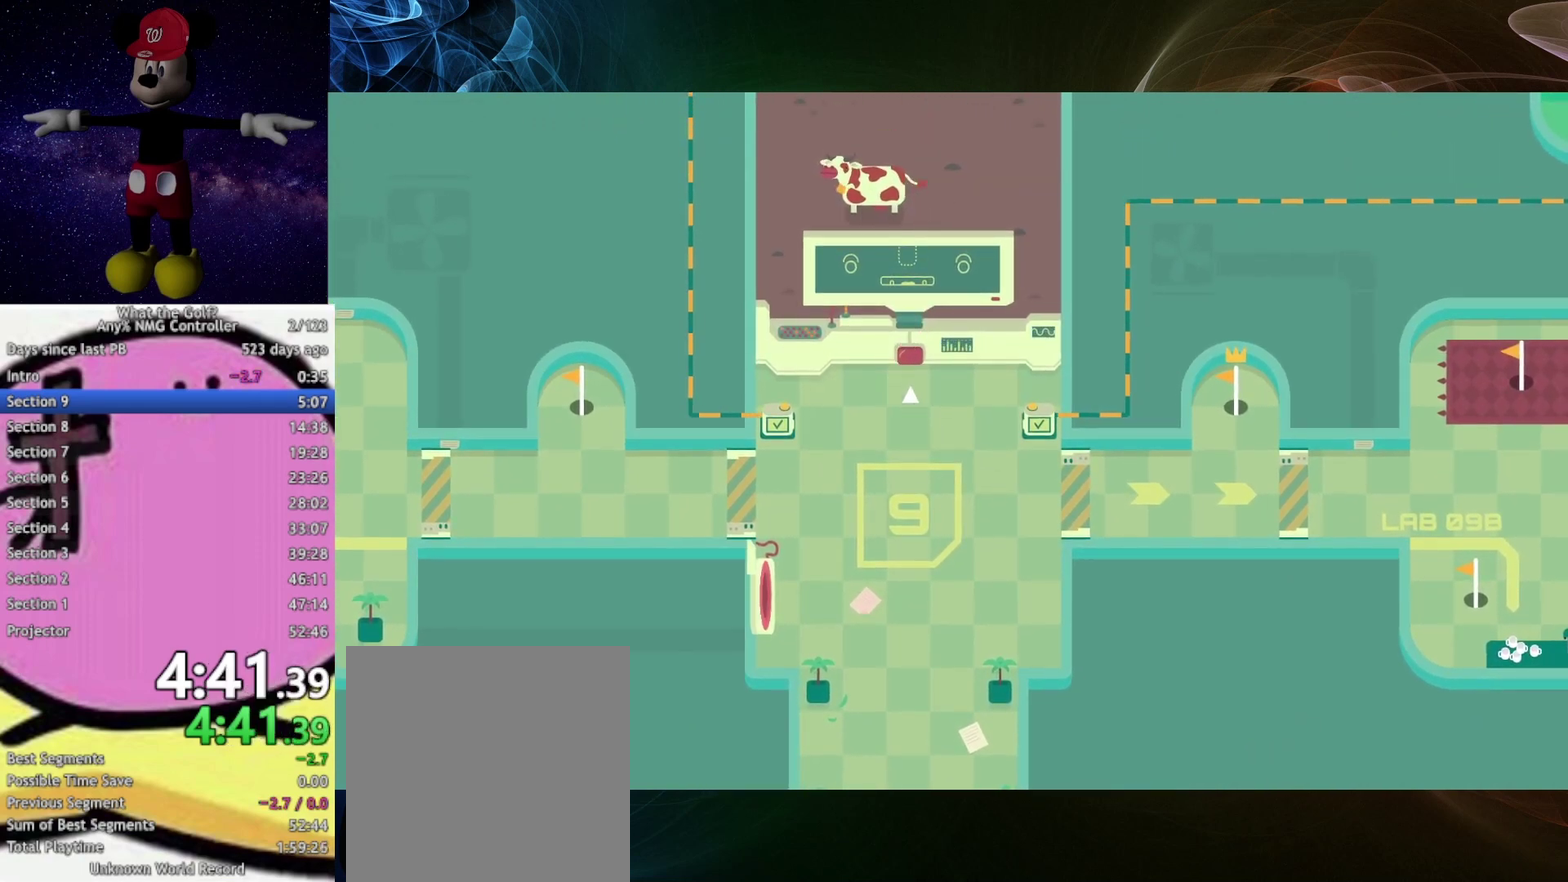
{"buttons": [], "left_stick": "center", "right_stick": "center", "events": []}
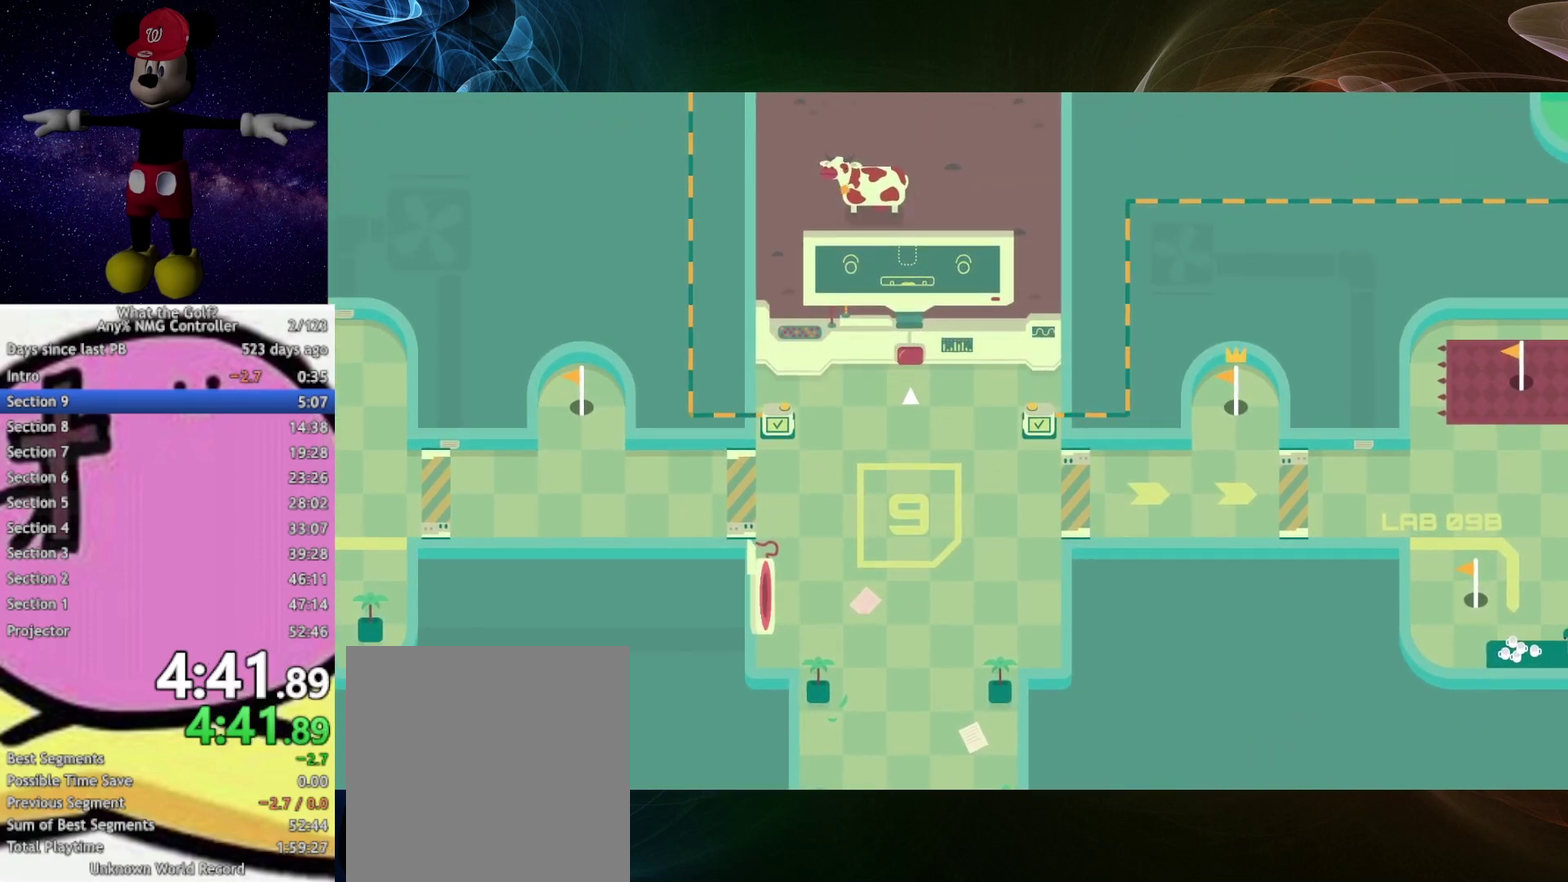
{"buttons": [], "left_stick": "up", "right_stick": "center", "events": [[367, "left_stick", "up"]]}
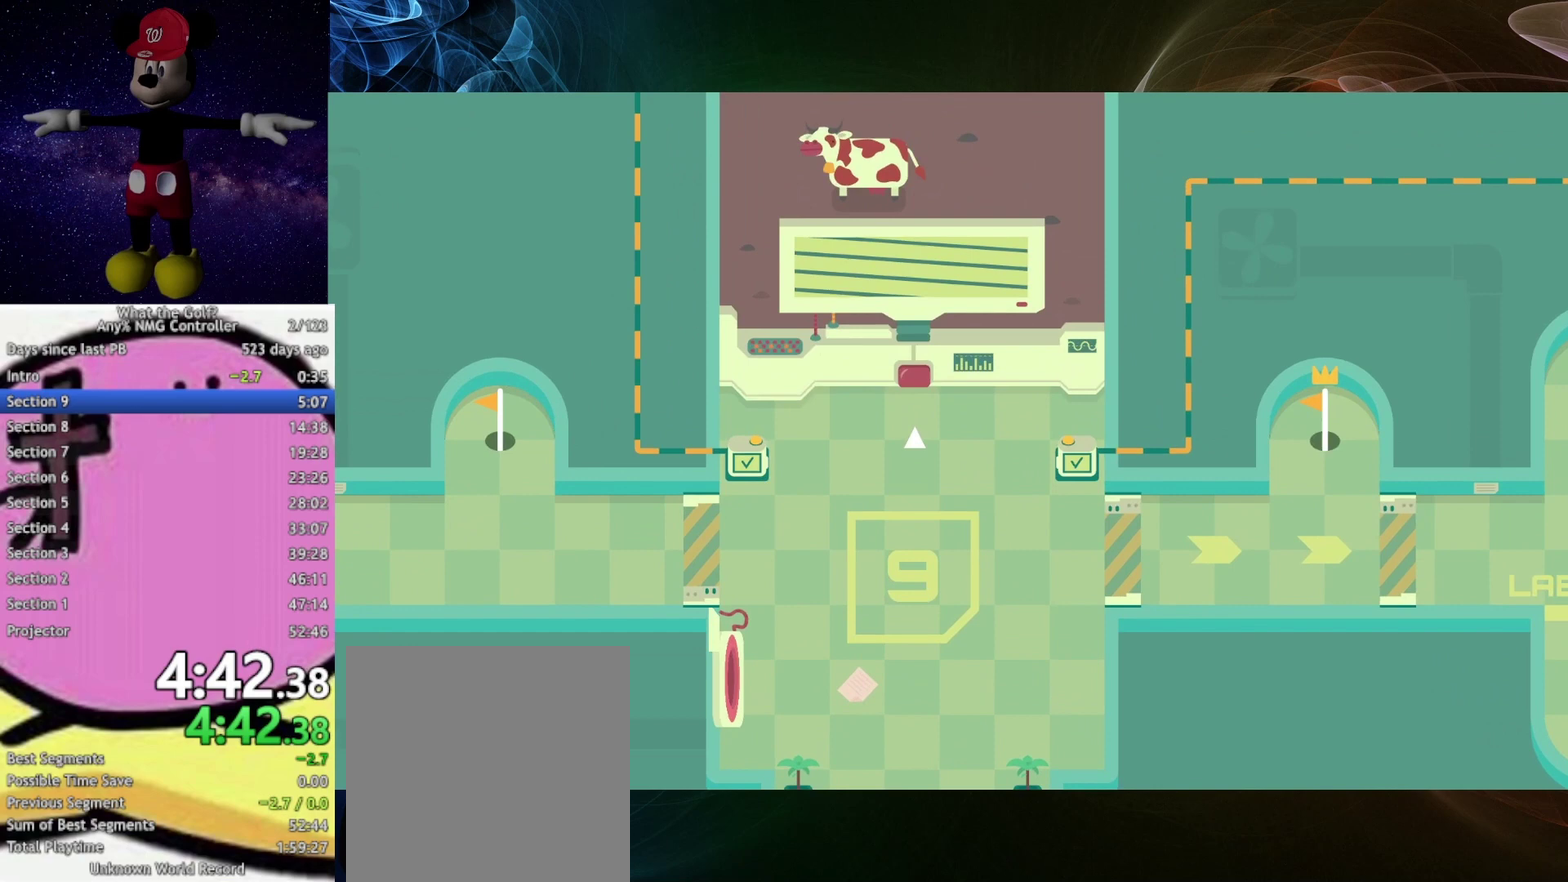
{"buttons": [], "left_stick": "up", "right_stick": "center", "events": []}
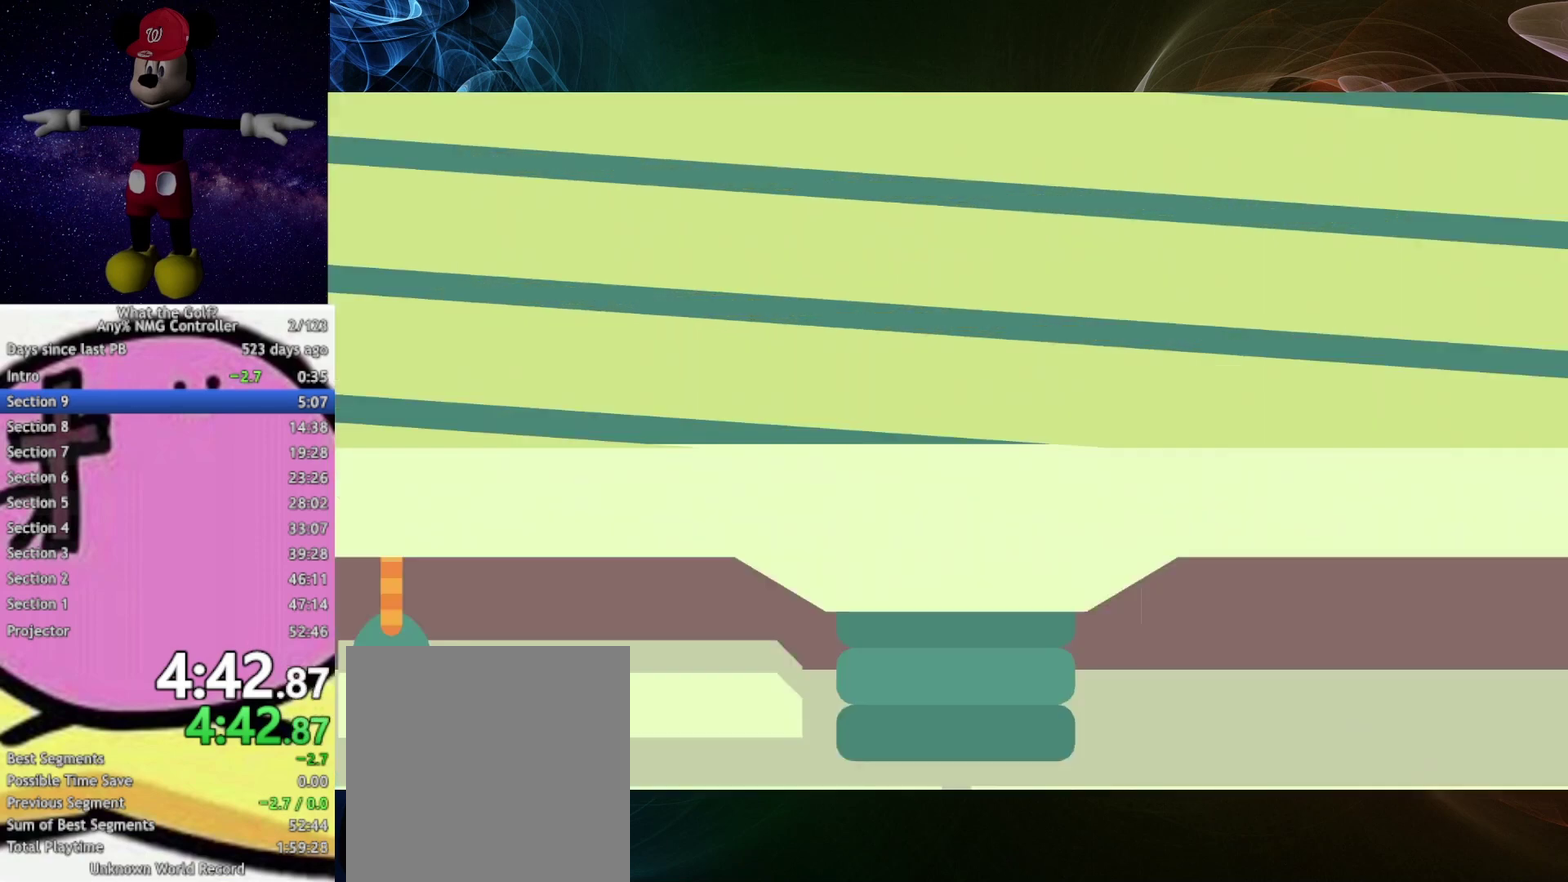
{"buttons": [], "left_stick": "up", "right_stick": "center", "events": []}
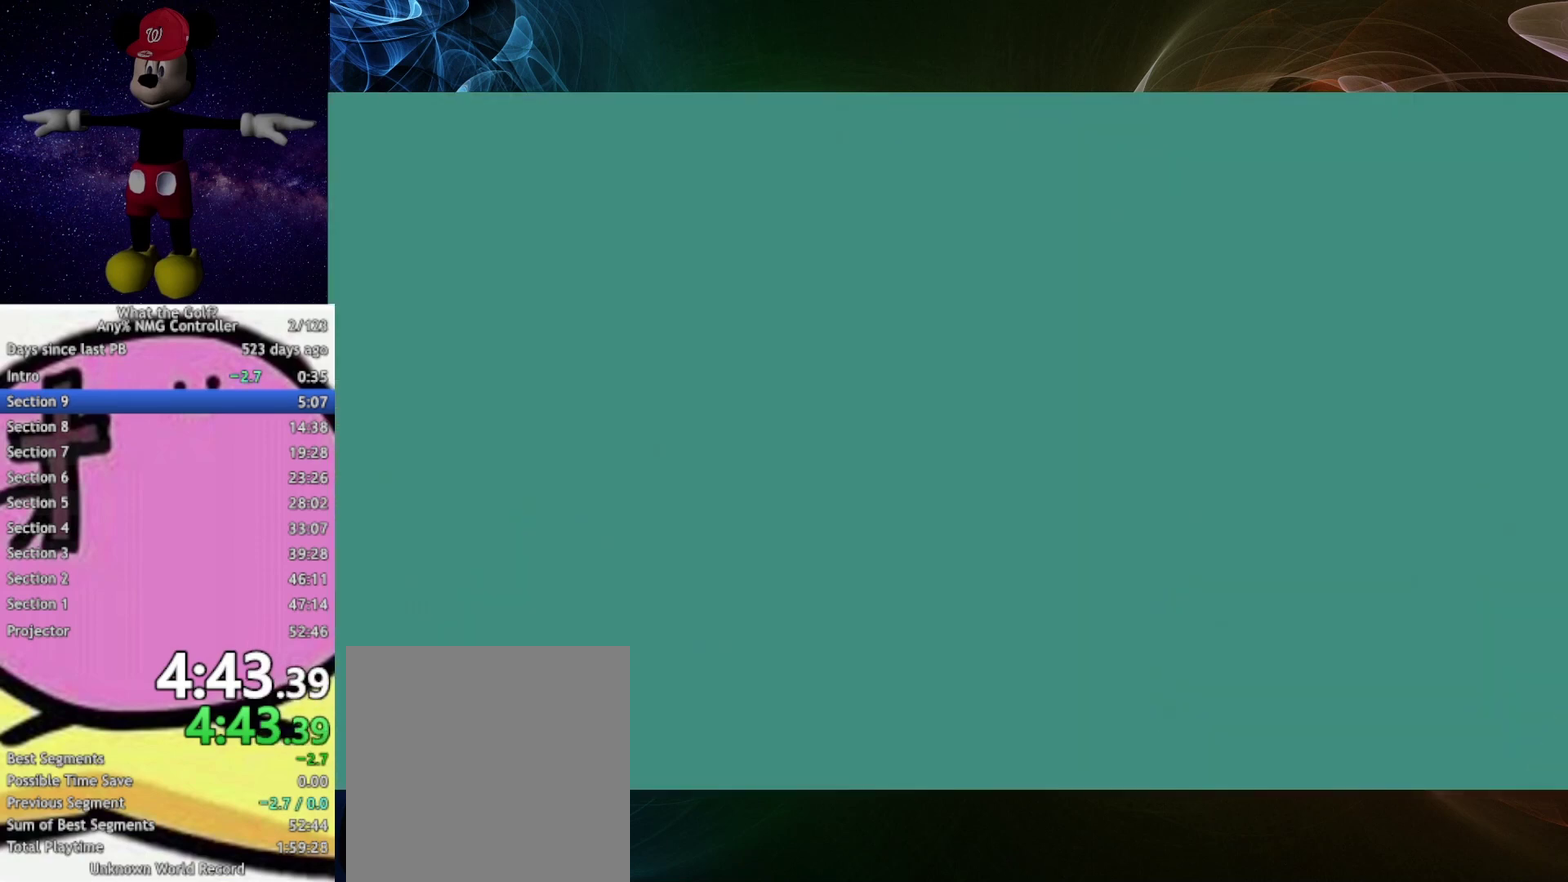
{"buttons": [], "left_stick": "up", "right_stick": "center", "events": []}
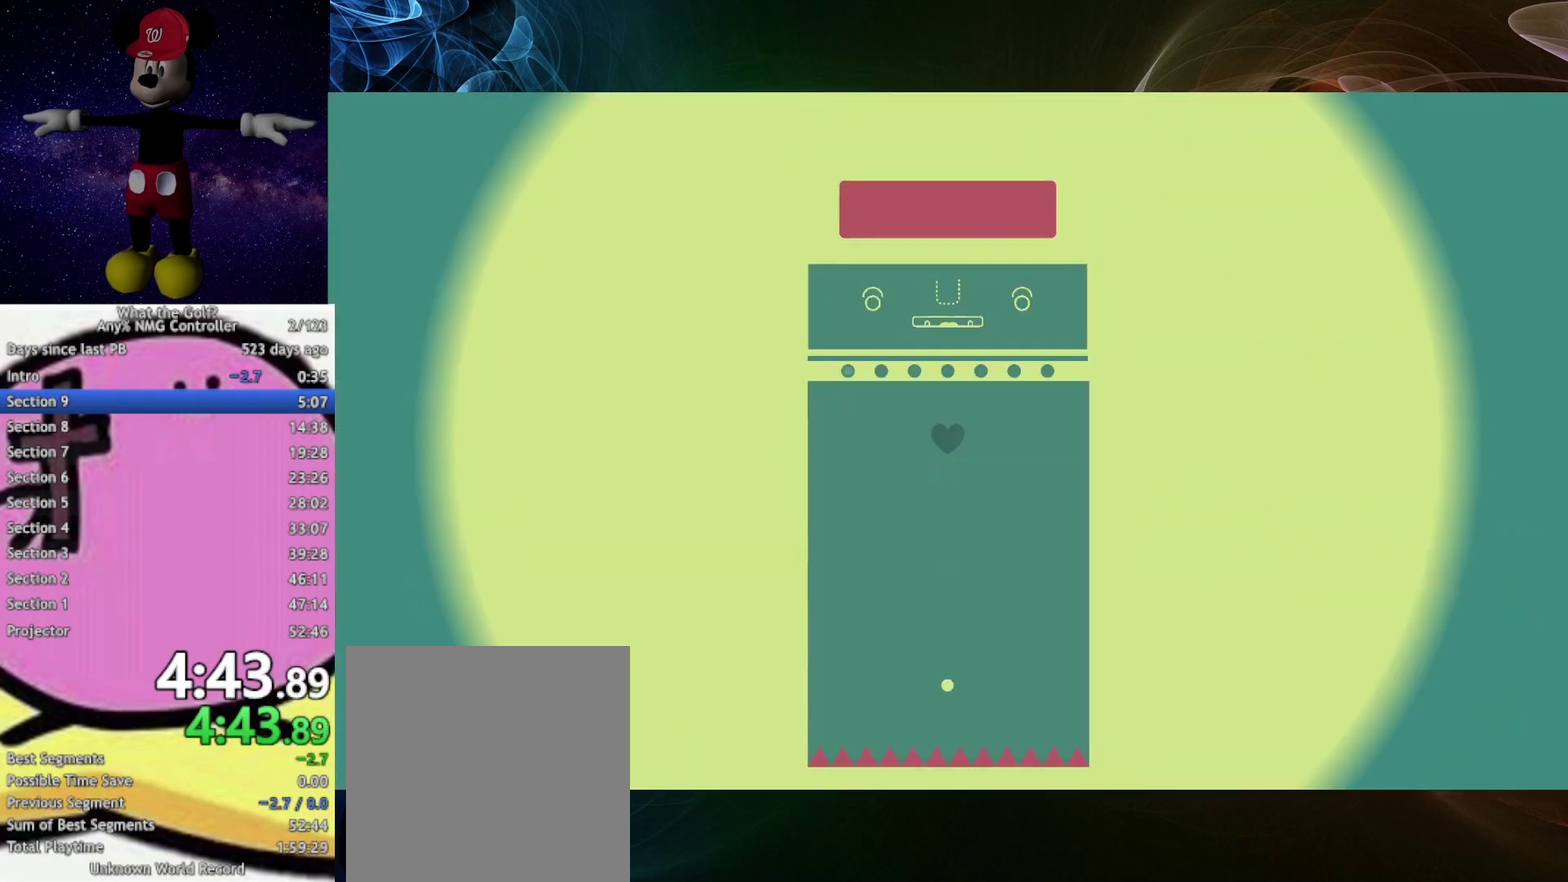
{"buttons": [], "left_stick": "up", "right_stick": "center", "events": []}
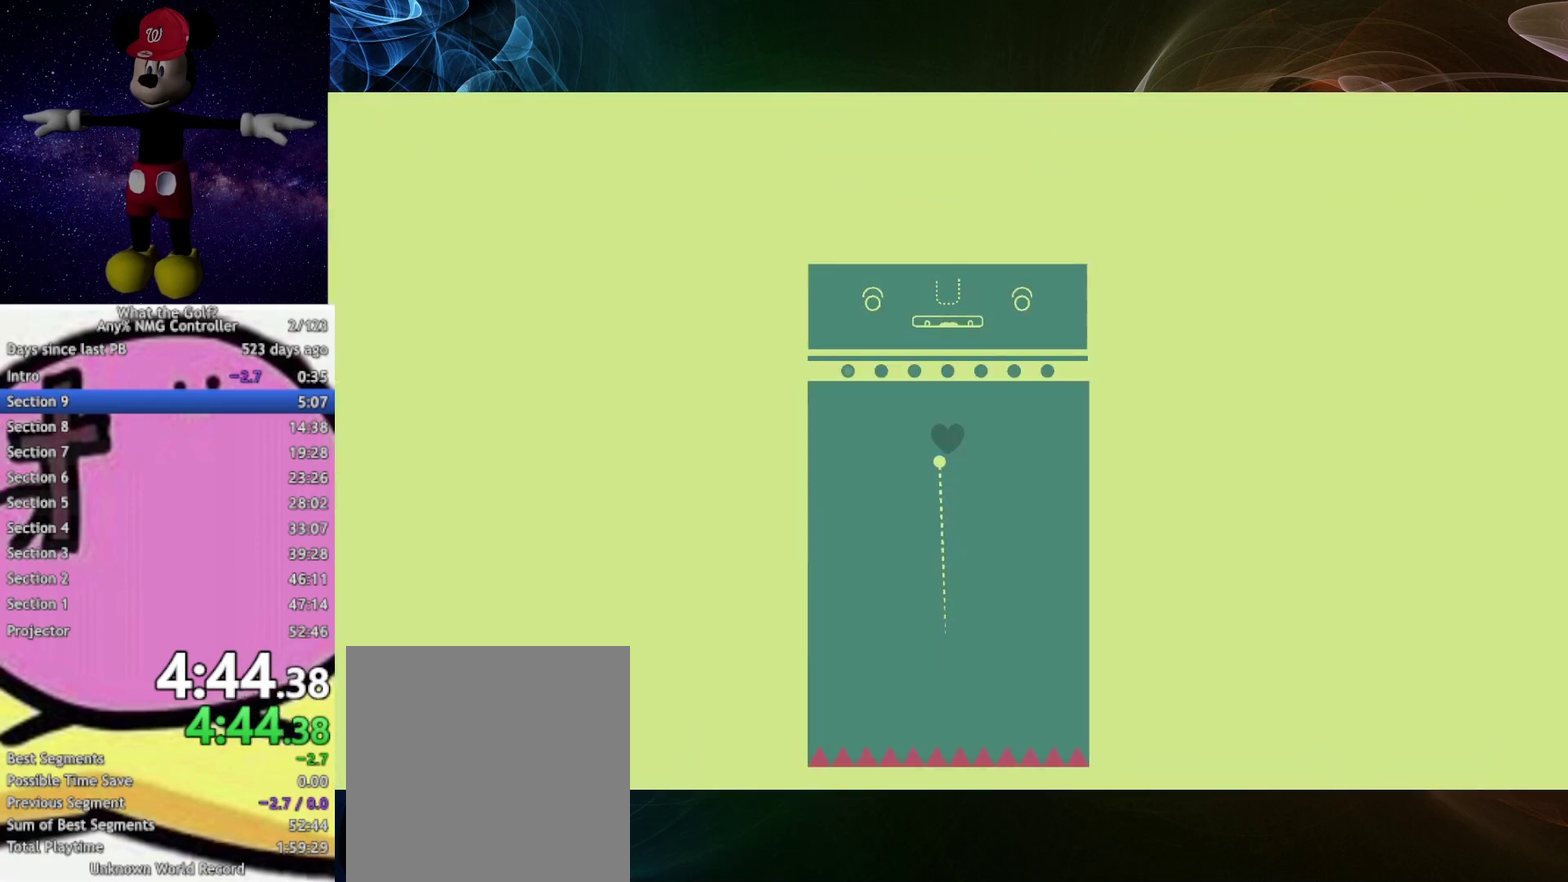
{"buttons": [], "left_stick": "up-left", "right_stick": "center", "events": [[67, "left_stick", "up-left"]]}
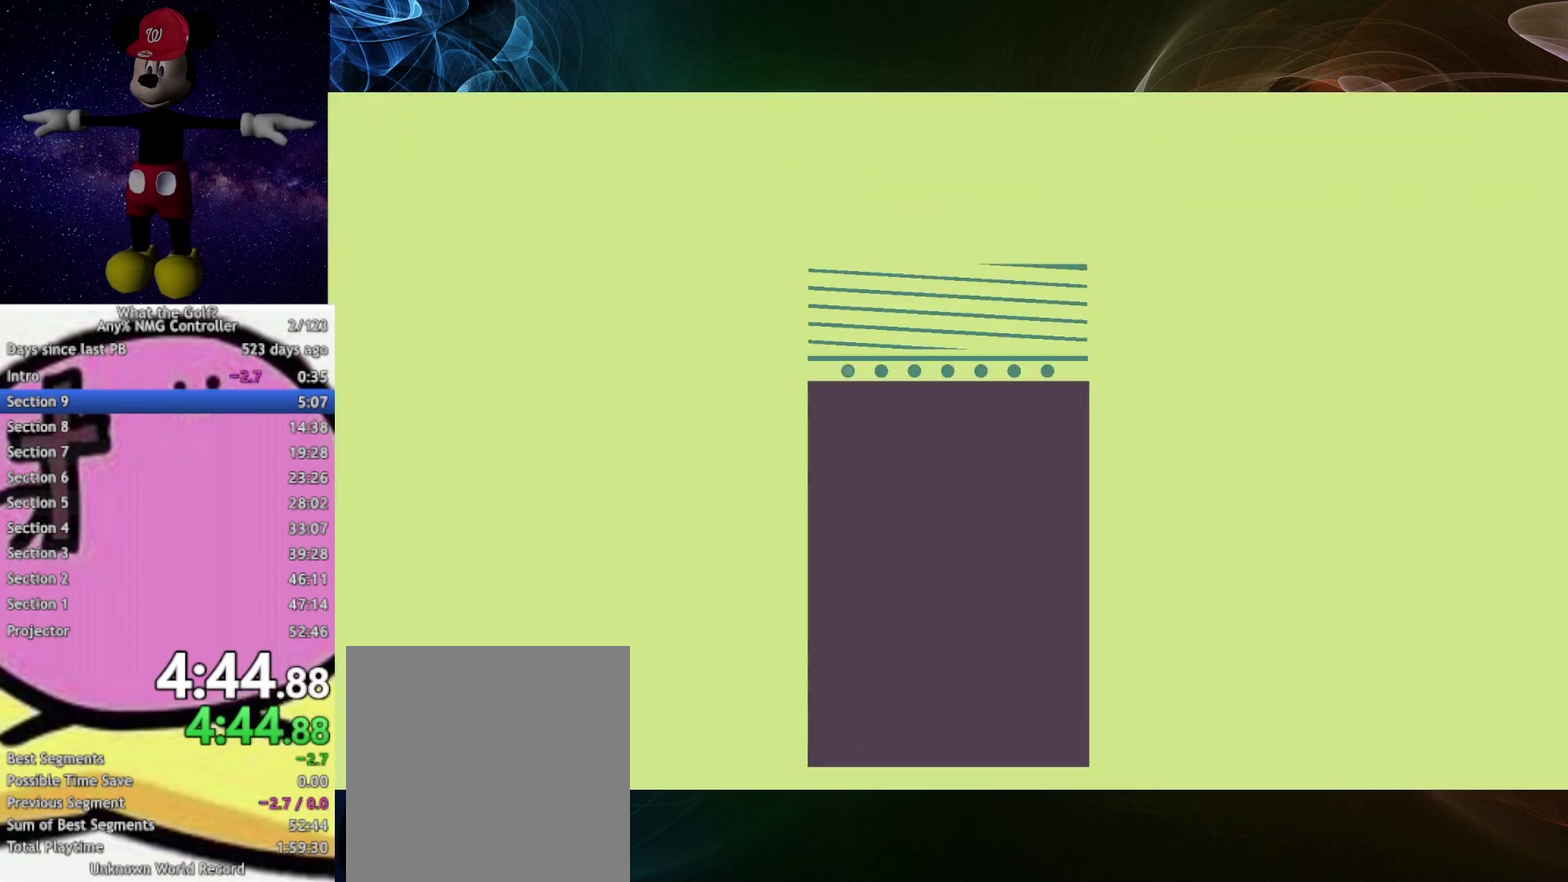
{"buttons": [], "left_stick": "up-left", "right_stick": "center", "events": []}
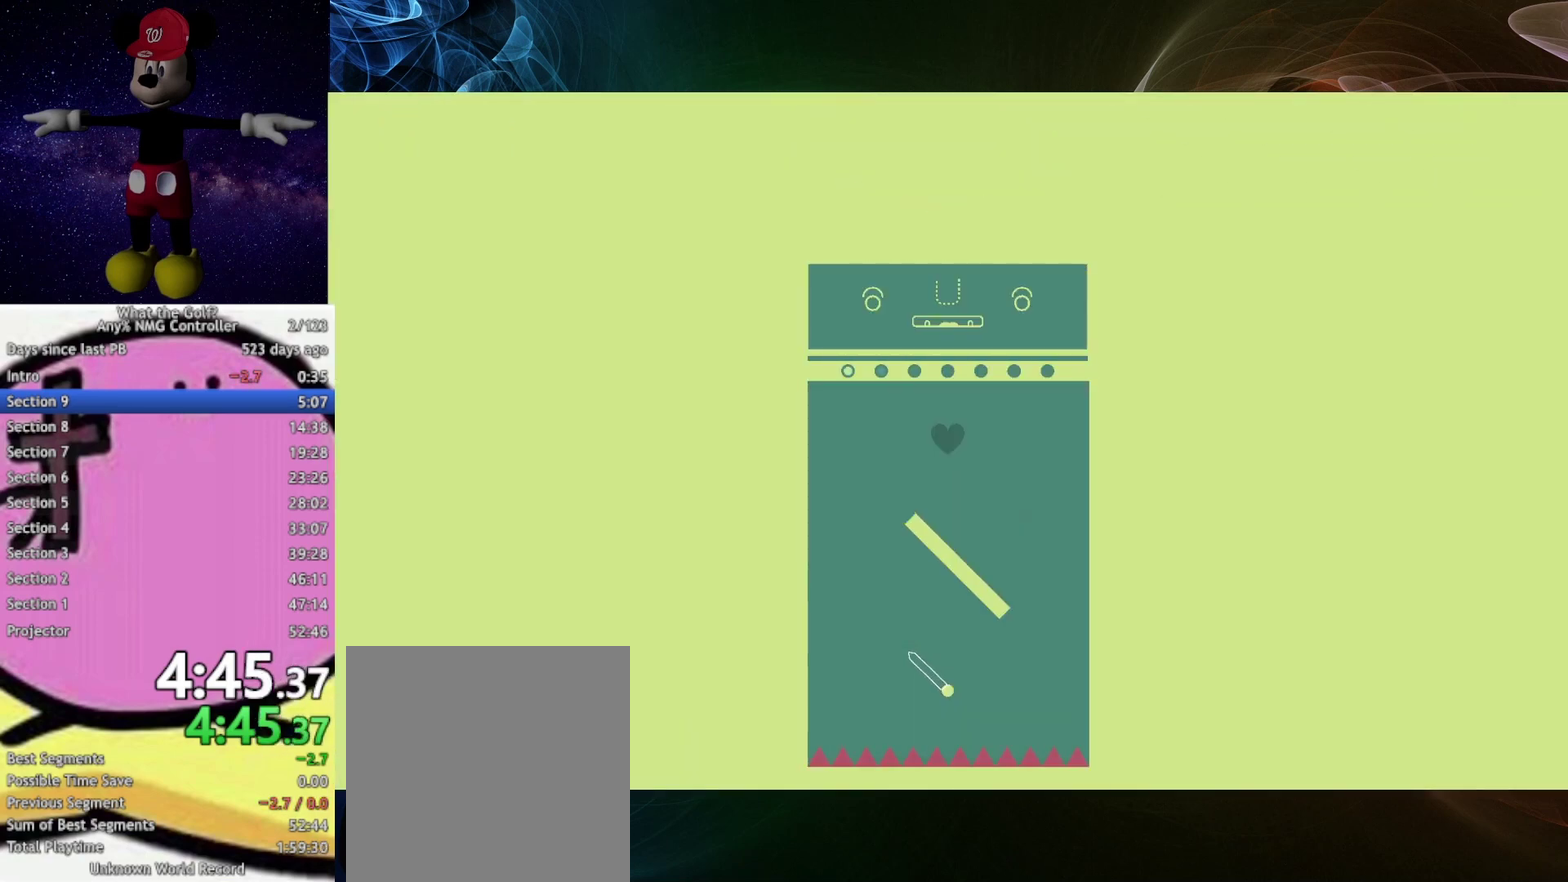
{"buttons": [], "left_stick": "up-left", "right_stick": "center", "events": []}
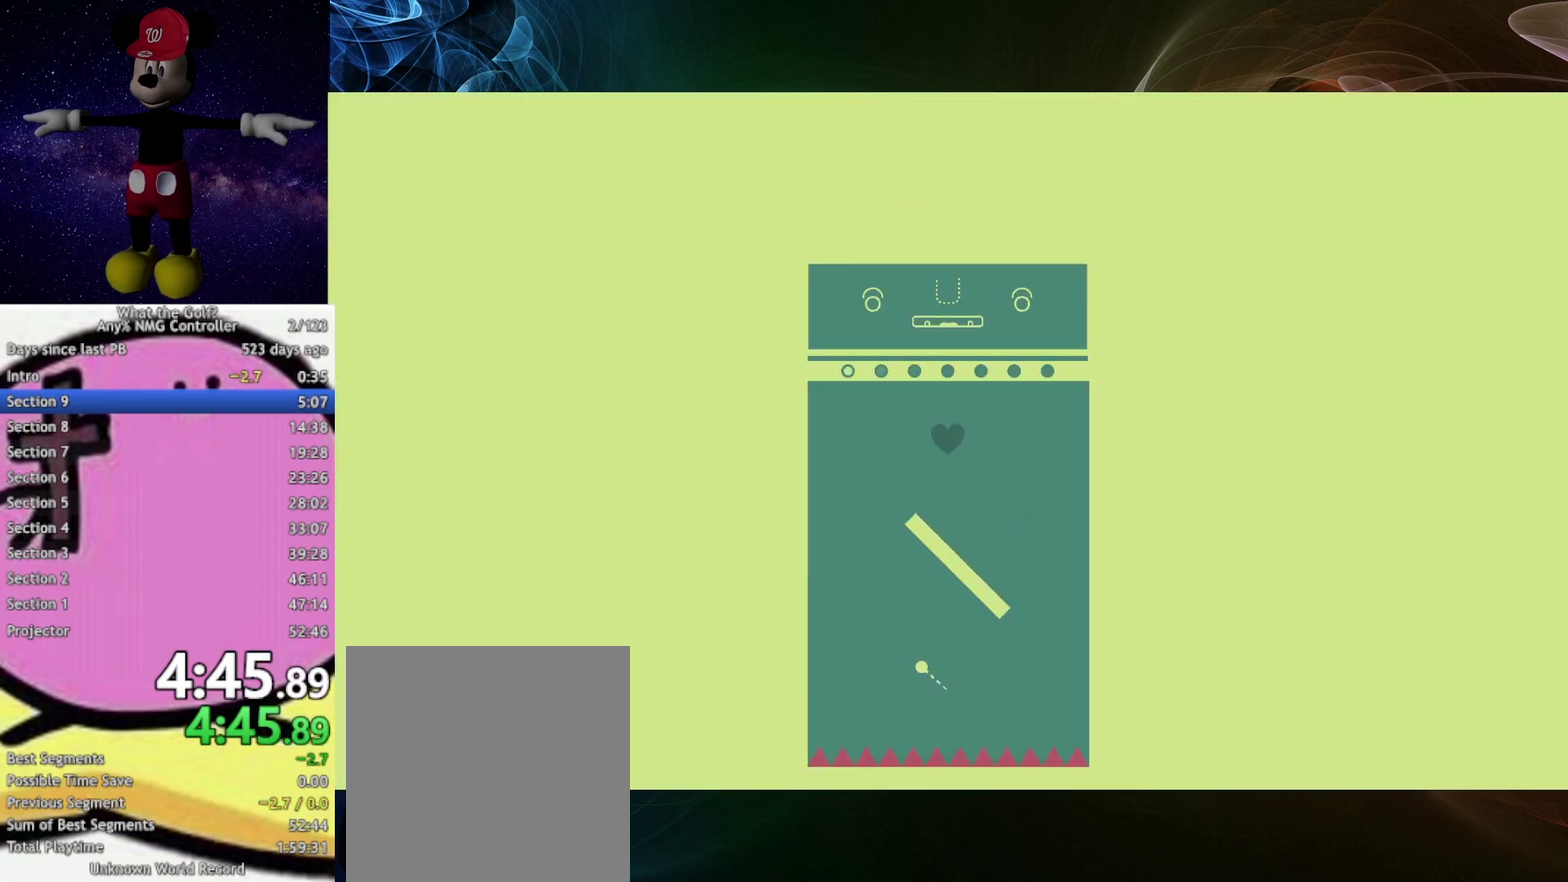
{"buttons": [], "left_stick": "up-left", "right_stick": "center", "events": []}
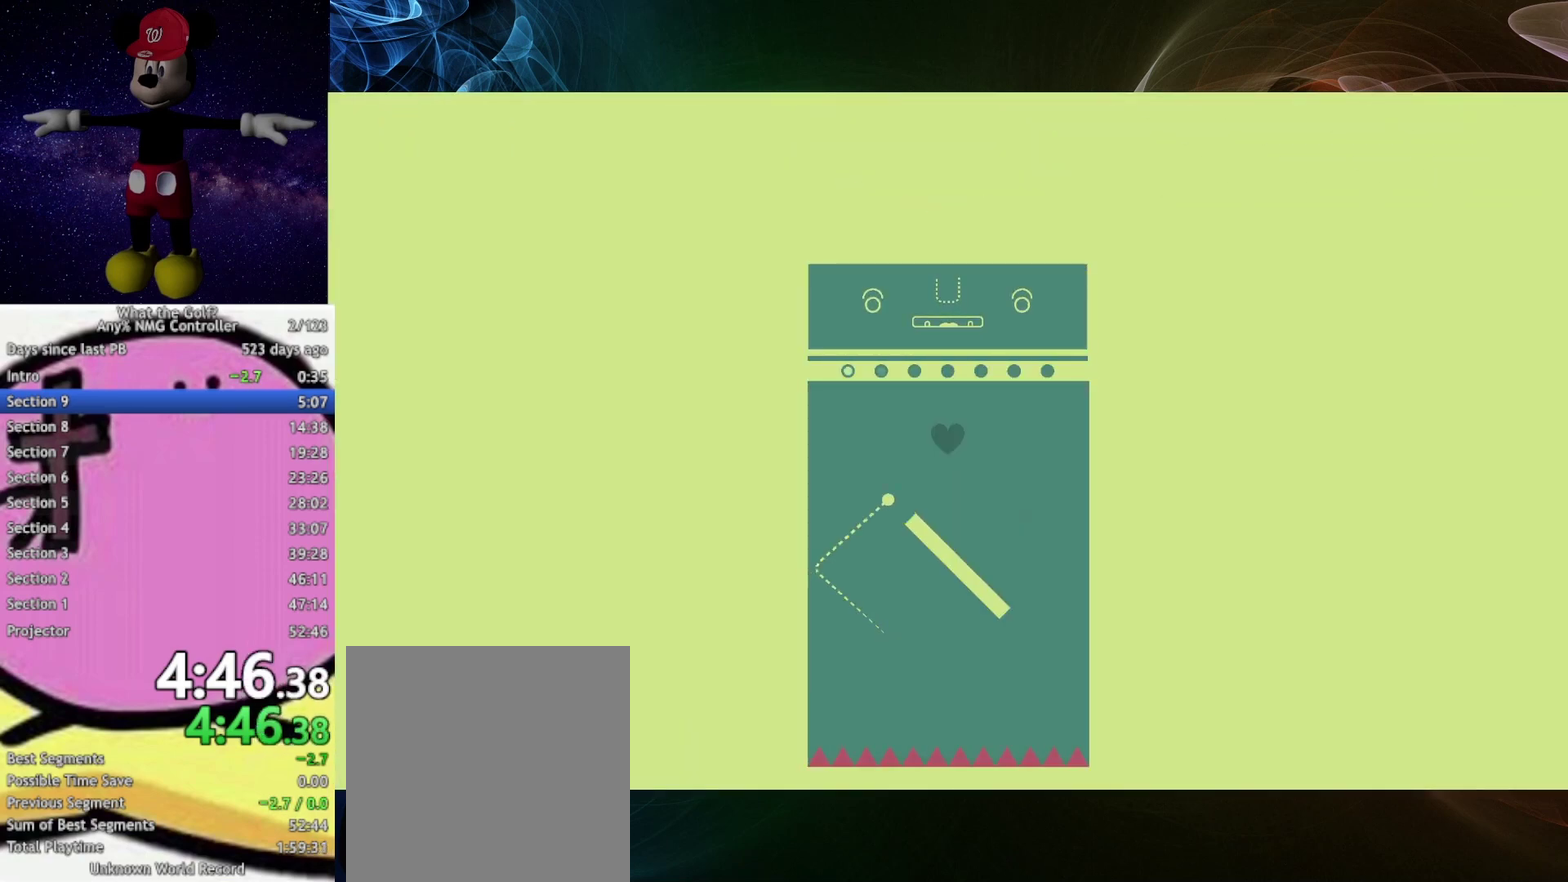
{"buttons": [], "left_stick": "up-left", "right_stick": "center", "events": []}
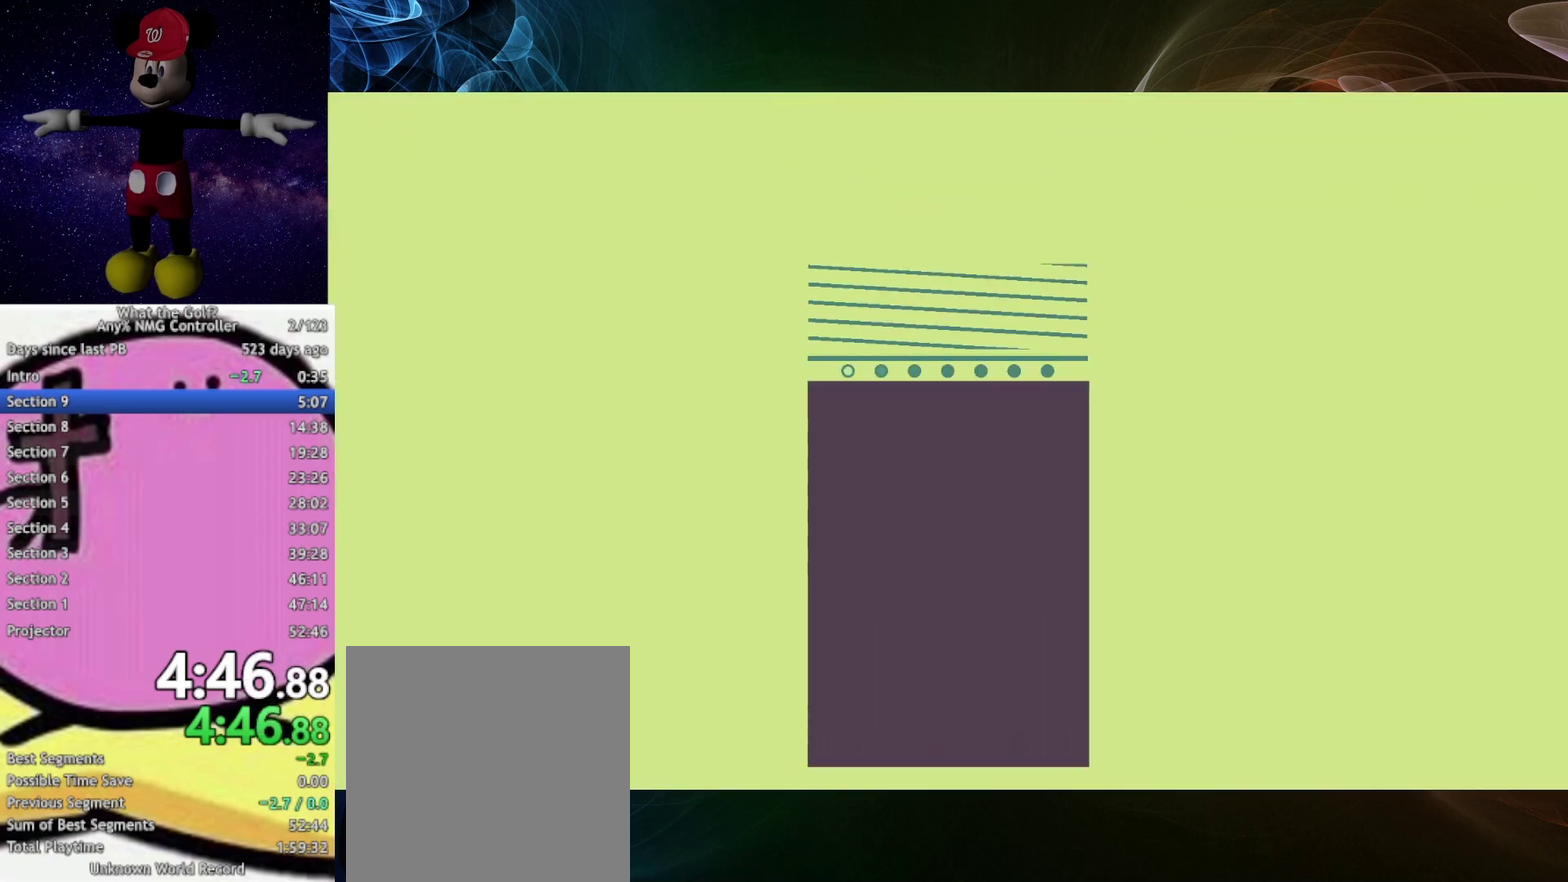
{"buttons": [], "left_stick": "up-left", "right_stick": "center", "events": []}
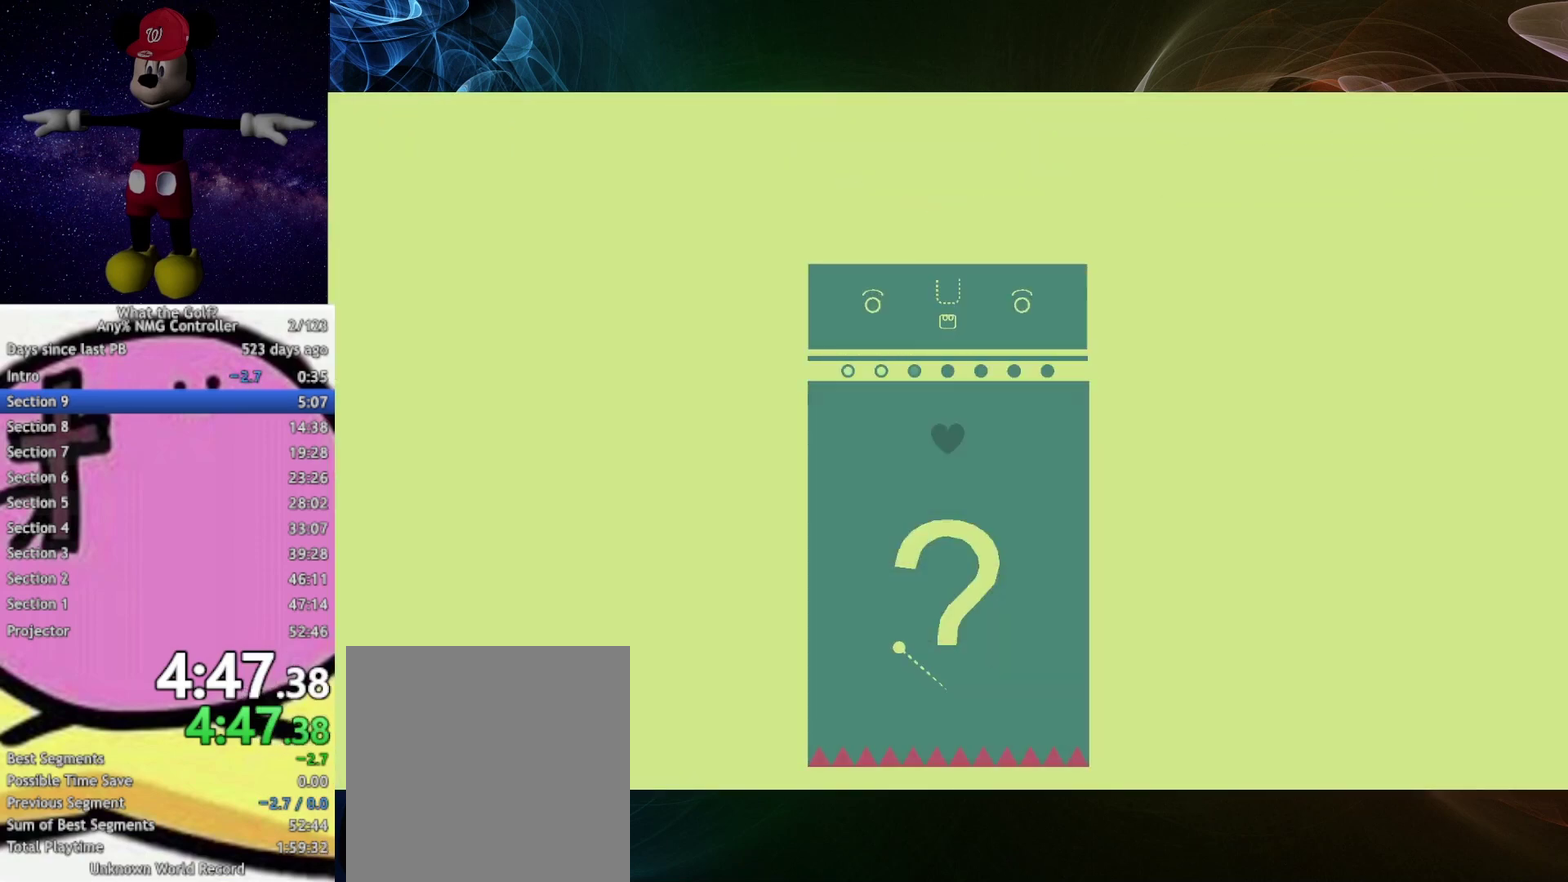
{"buttons": [], "left_stick": "up-left", "right_stick": "center", "events": []}
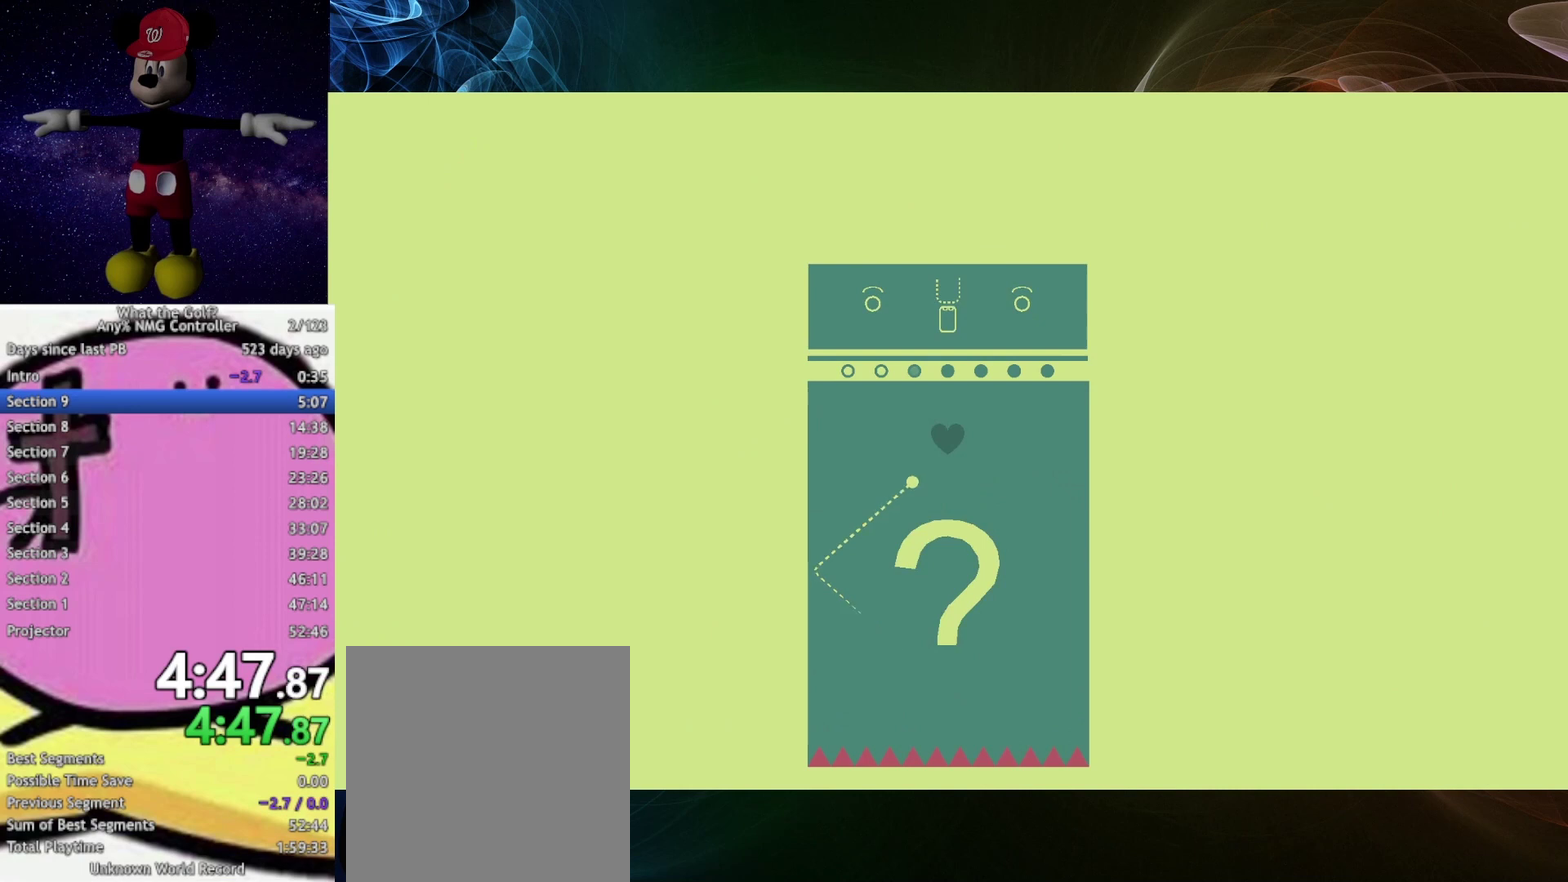
{"buttons": [], "left_stick": "up-left", "right_stick": "center", "events": []}
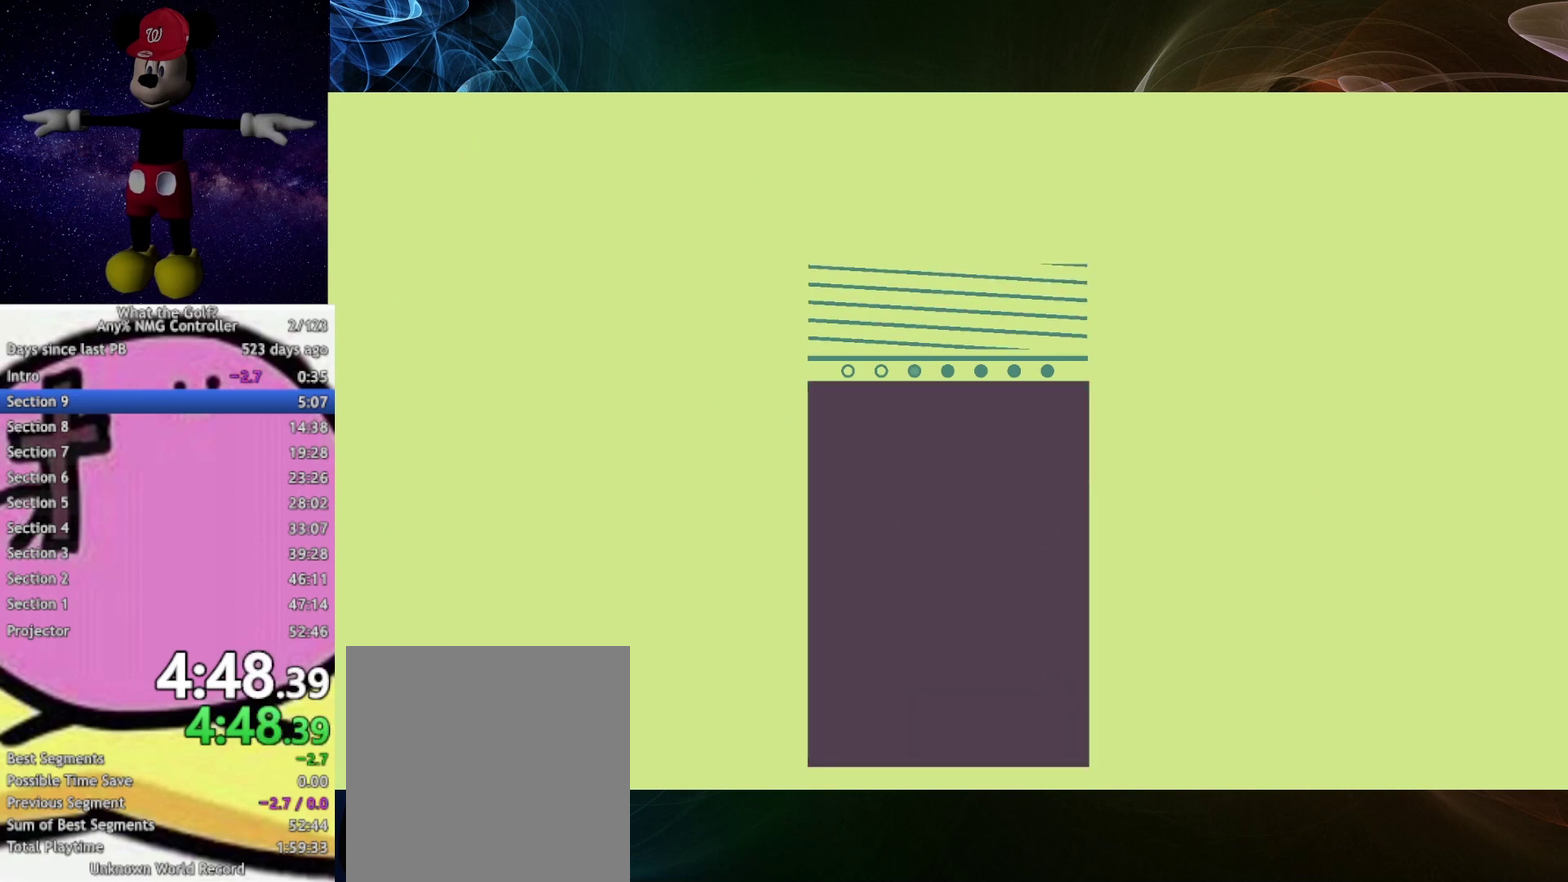
{"buttons": [], "left_stick": "up-left", "right_stick": "center", "events": []}
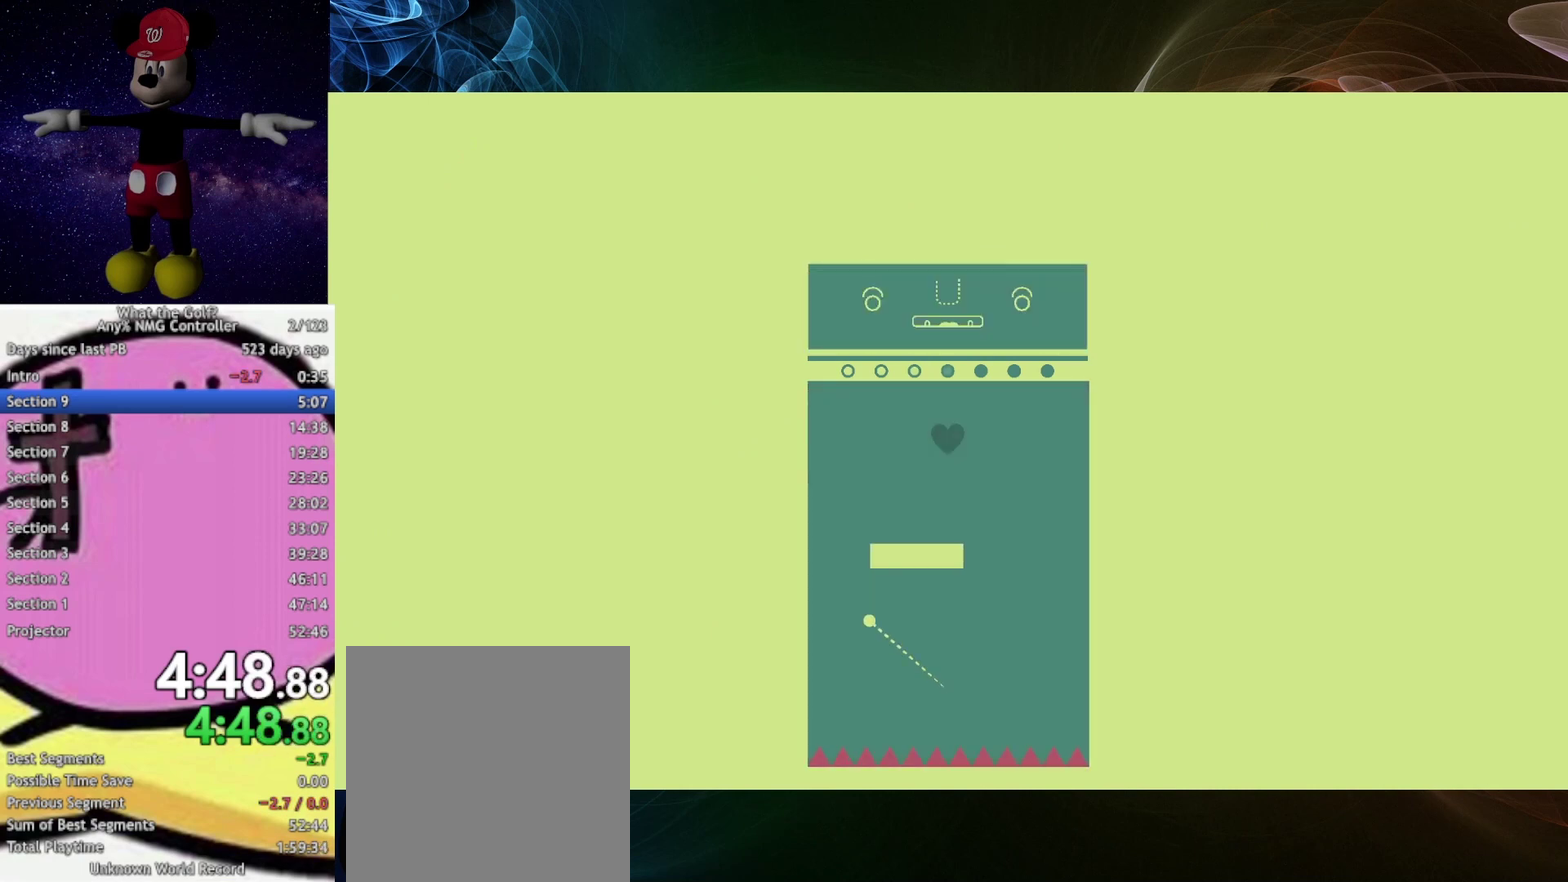
{"buttons": [], "left_stick": "up-left", "right_stick": "center", "events": []}
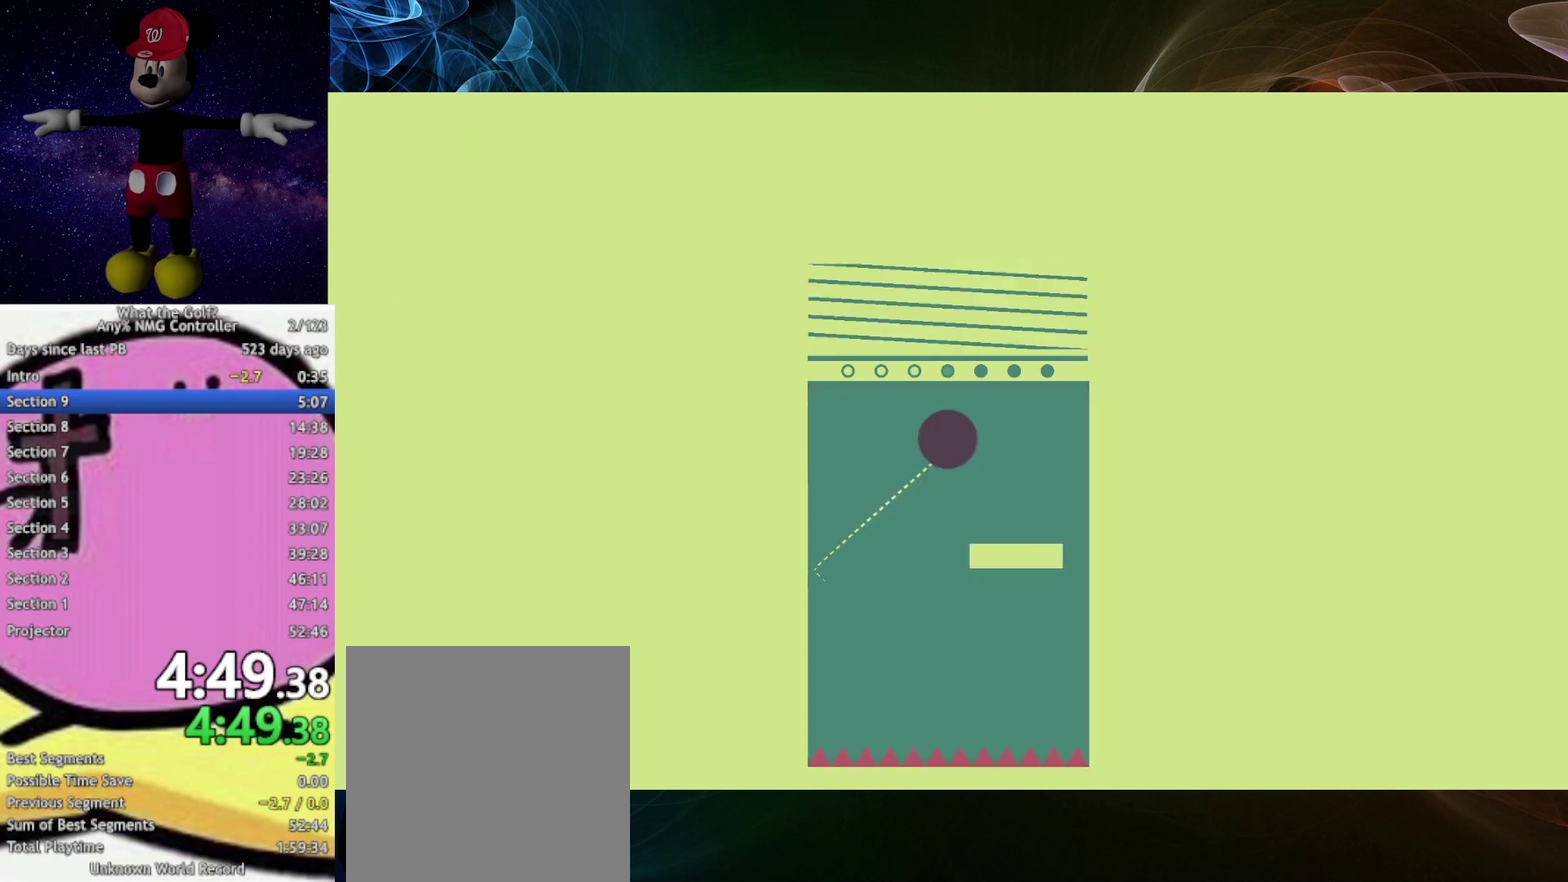
{"buttons": [], "left_stick": "up-left", "right_stick": "center", "events": []}
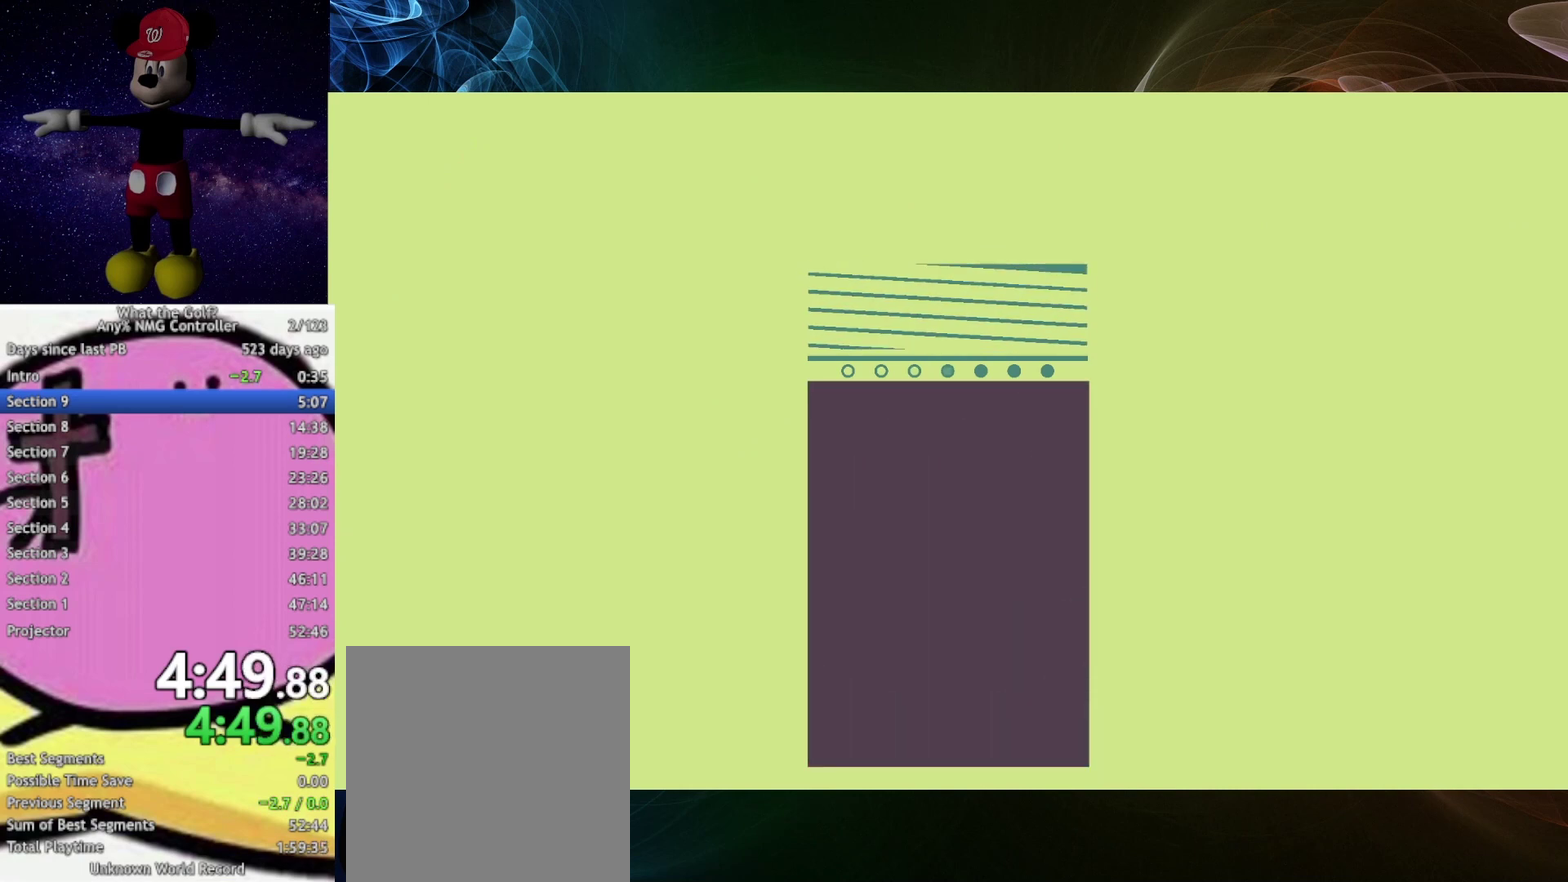
{"buttons": [], "left_stick": "up-left", "right_stick": "center", "events": []}
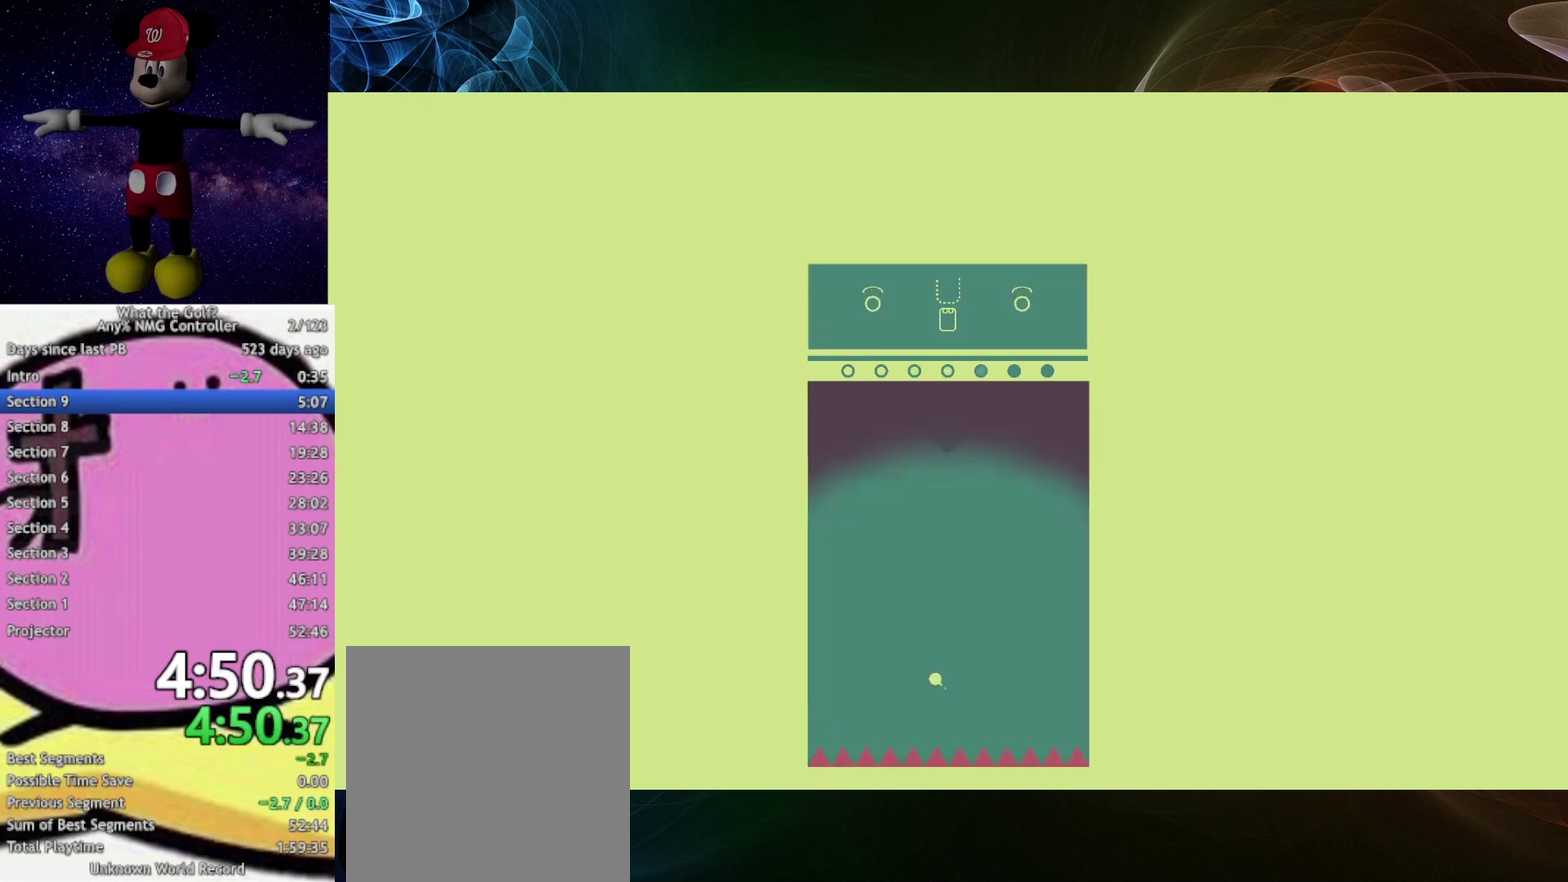
{"buttons": [], "left_stick": "up-left", "right_stick": "center", "events": []}
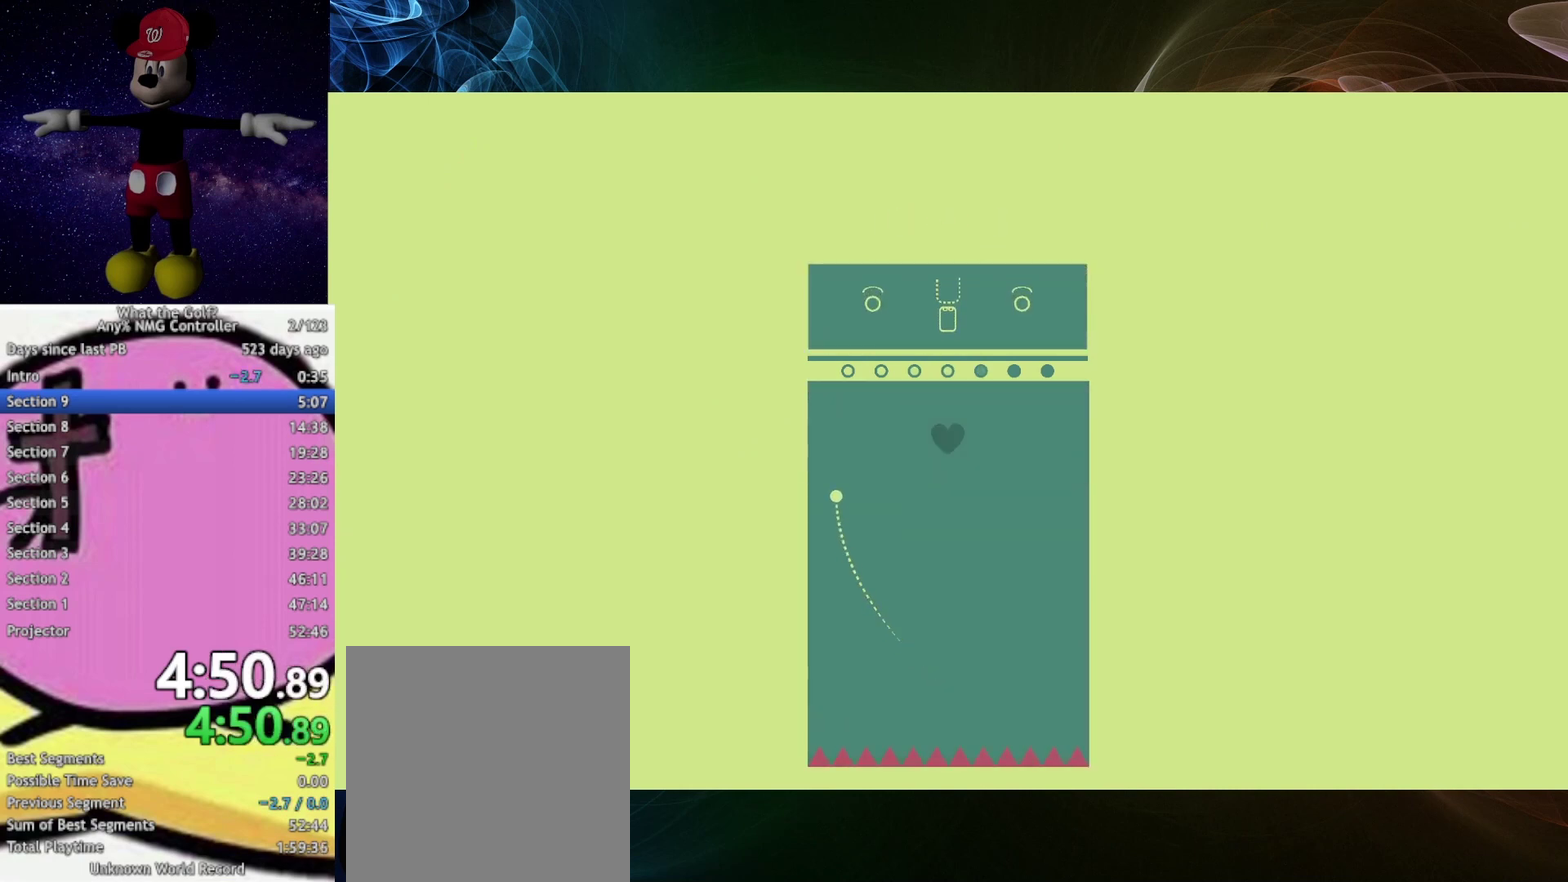
{"buttons": [], "left_stick": "up-left", "right_stick": "center", "events": []}
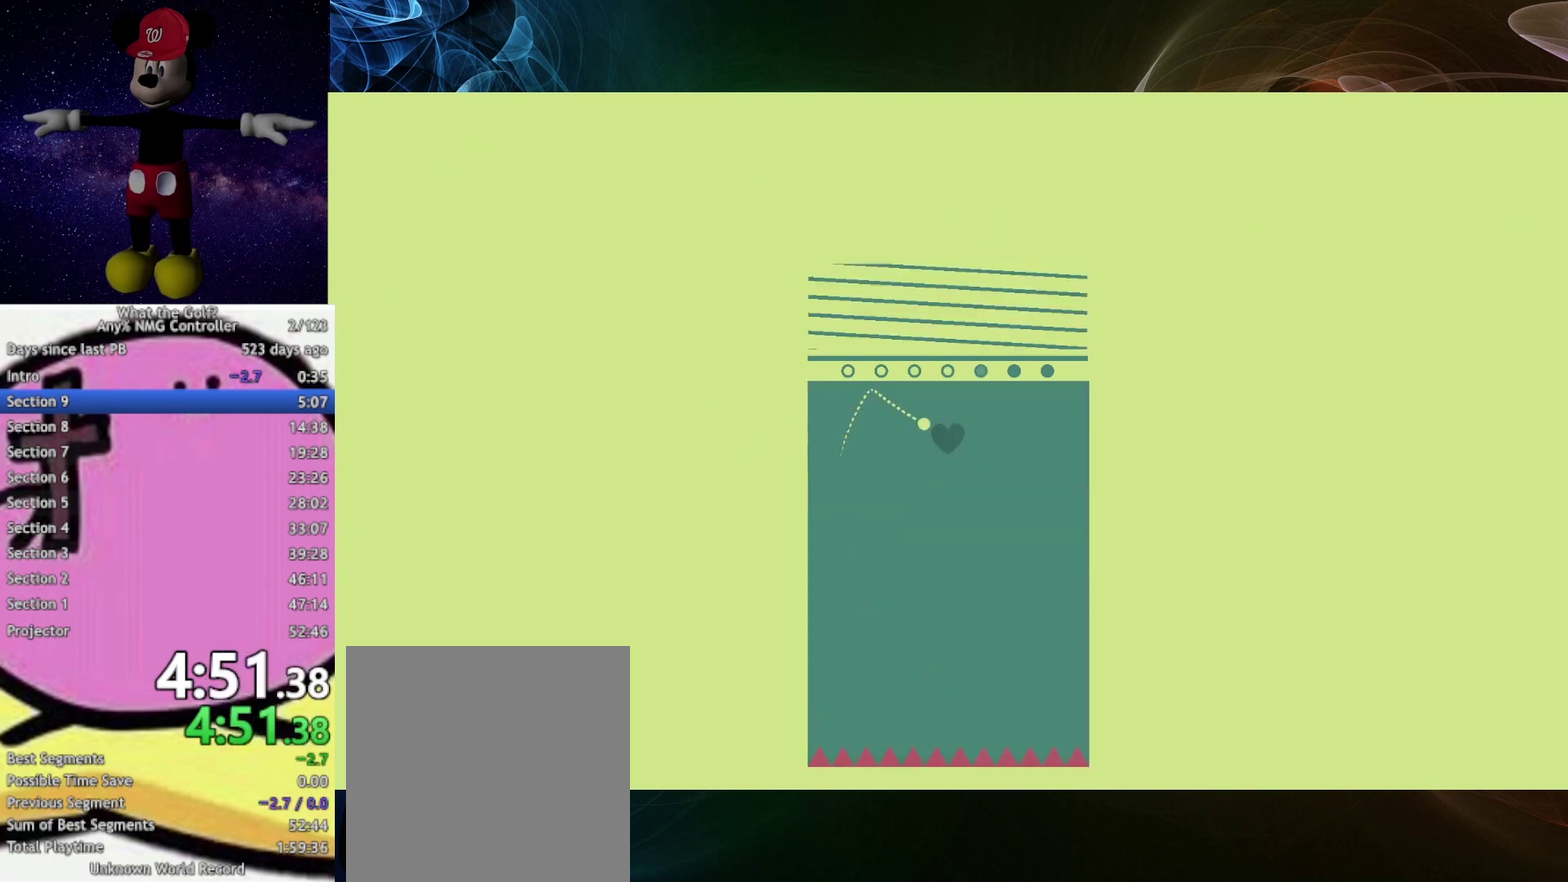
{"buttons": [], "left_stick": "up", "right_stick": "center", "events": [[467, "left_stick", "up"]]}